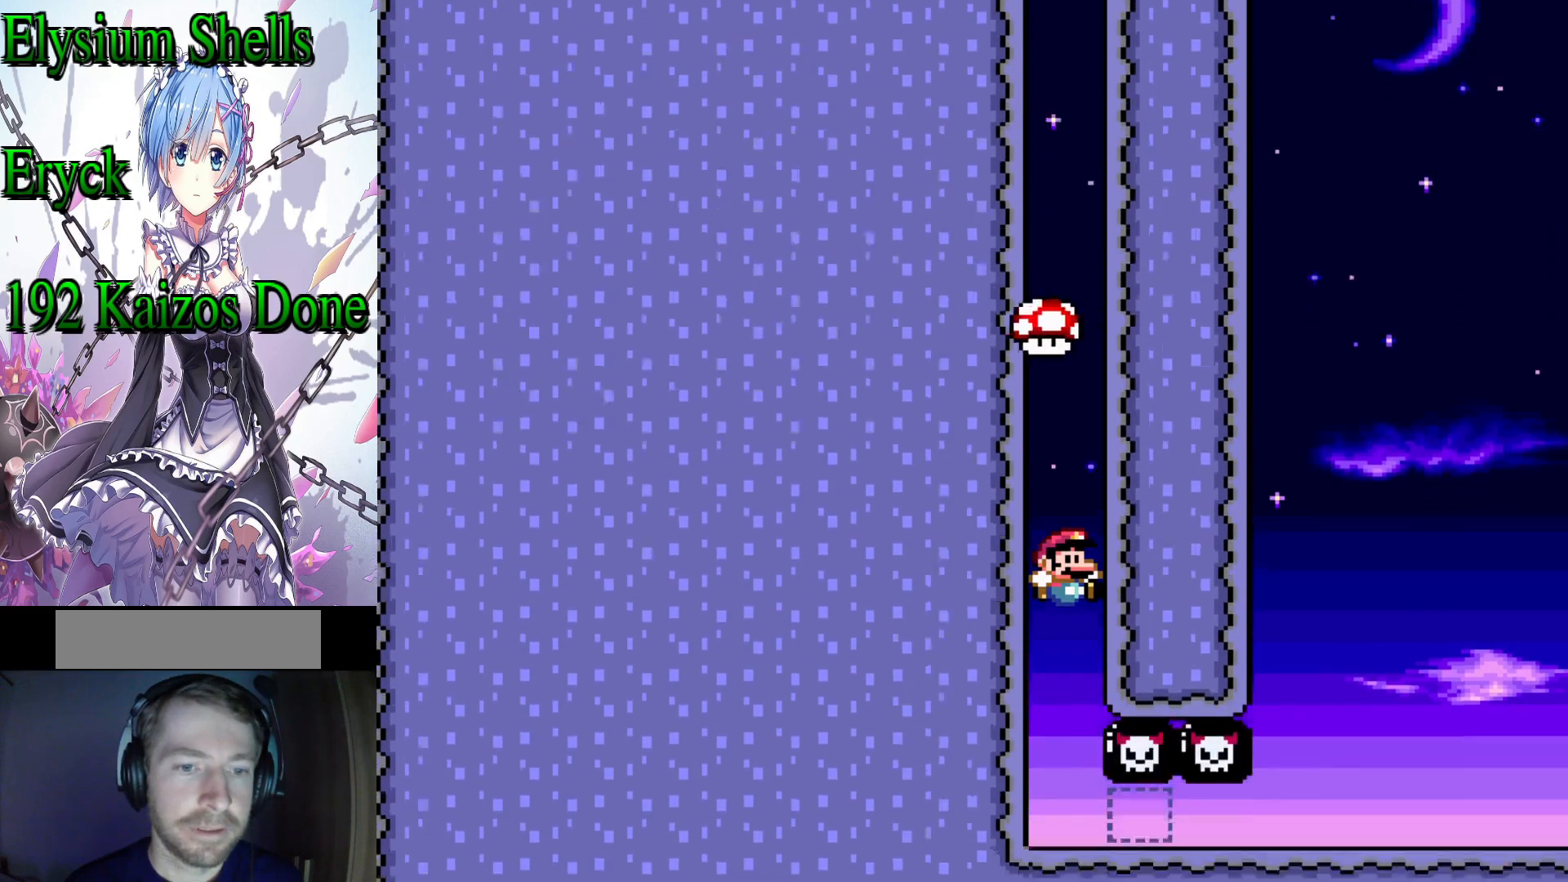
Gameplay with a controller (Nintendo layout); each line is a JSON object with the inputs held at the frame after it. "events" lists button and stick changes between this image and that frame as [ms after this image, input, new state], when the widget could be followed in between. Not read: L3 R3.
{"buttons": ["Y", "DPAD_RIGHT"], "events": [[233, "DPAD_RIGHT", "down"], [267, "Y", "down"]]}
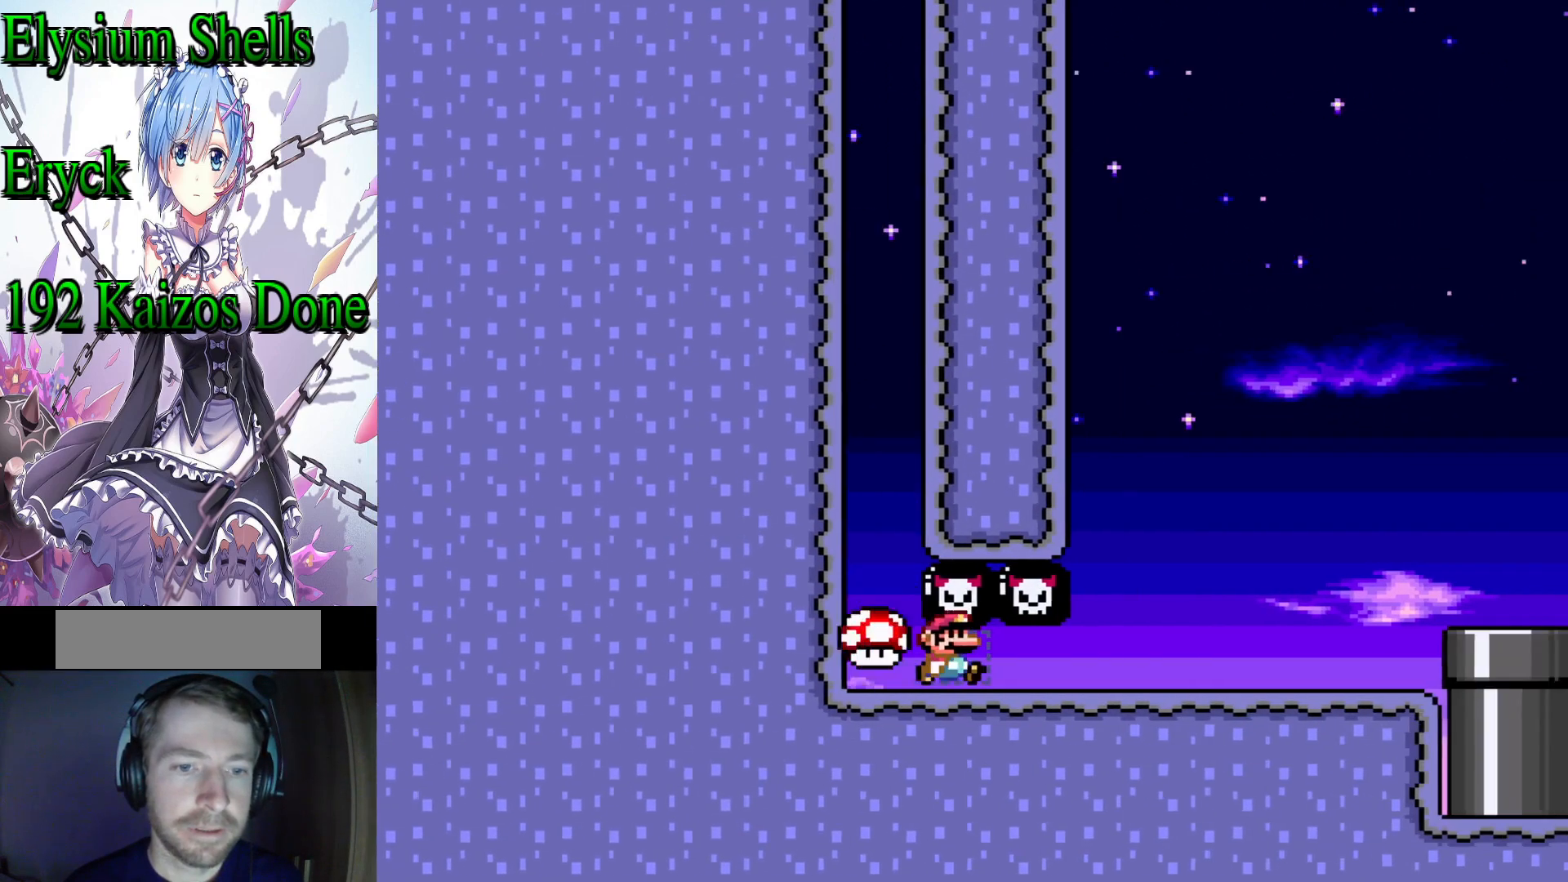
{"buttons": ["Y"], "events": [[433, "DPAD_RIGHT", "up"]]}
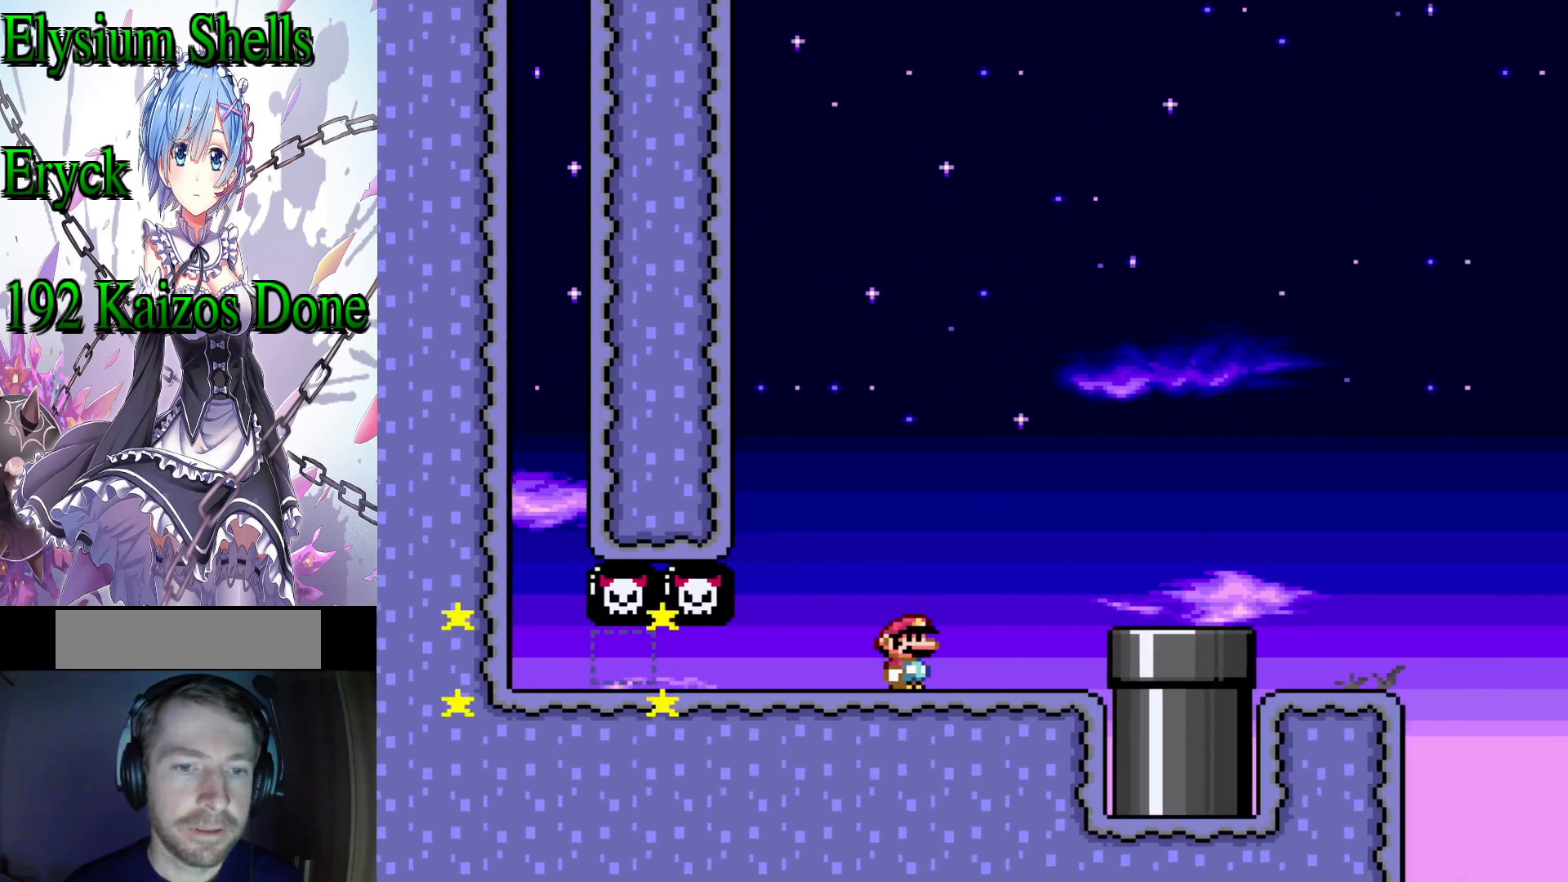
{"buttons": ["B", "Y", "DPAD_RIGHT"], "events": [[67, "DPAD_LEFT", "down"], [133, "B", "down"], [133, "DPAD_LEFT", "up"], [200, "DPAD_RIGHT", "down"]]}
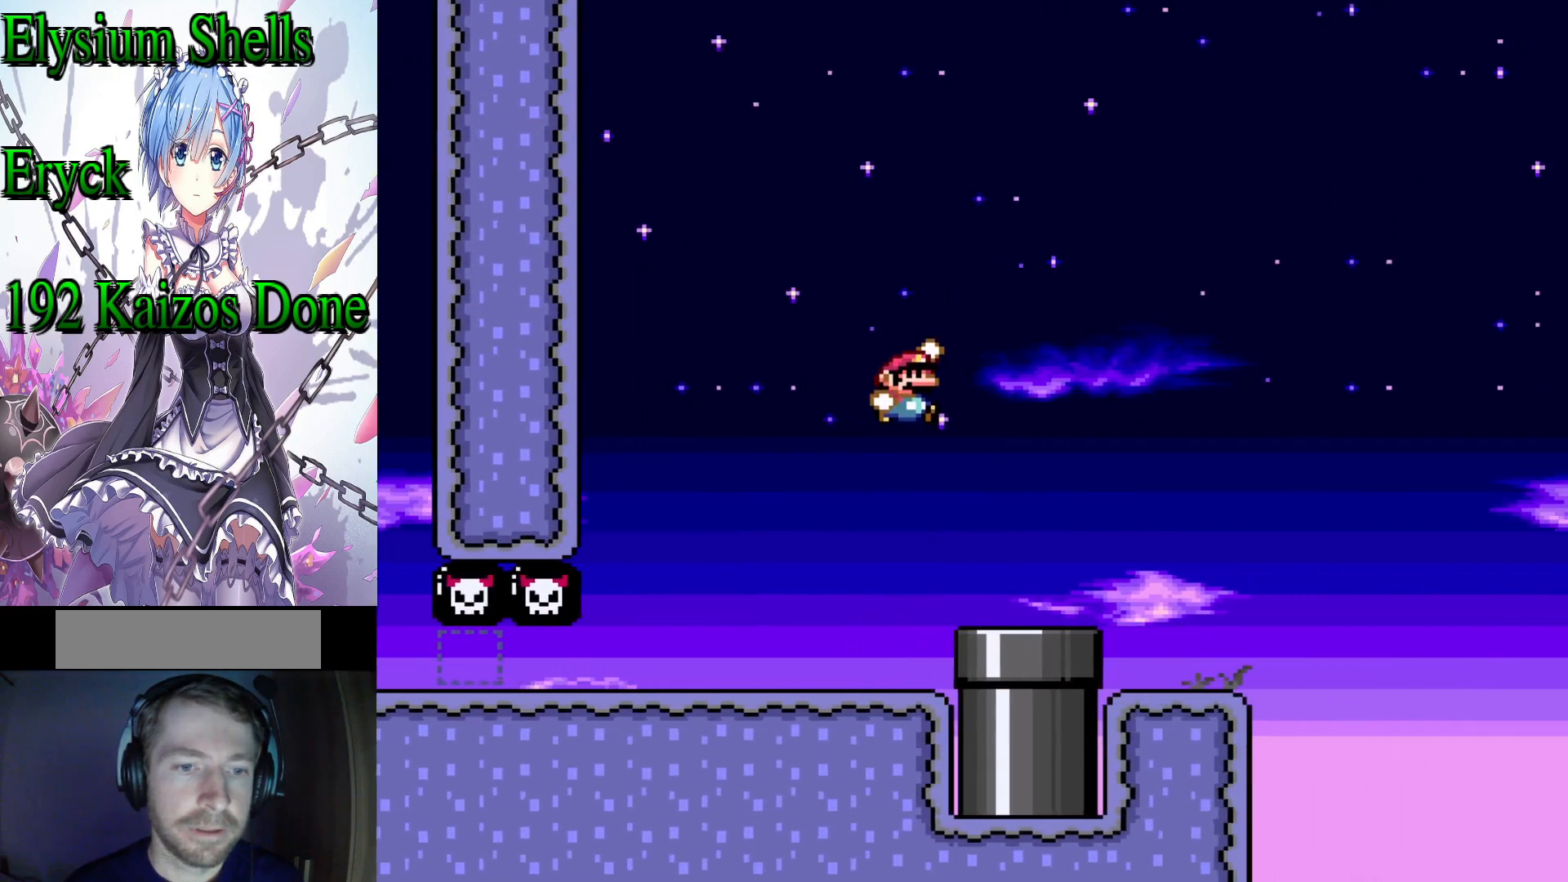
{"buttons": ["Y", "DPAD_DOWN"], "events": [[33, "B", "up"], [67, "DPAD_RIGHT", "up"], [233, "DPAD_LEFT", "down"], [300, "DPAD_LEFT", "up"], [433, "DPAD_DOWN", "down"]]}
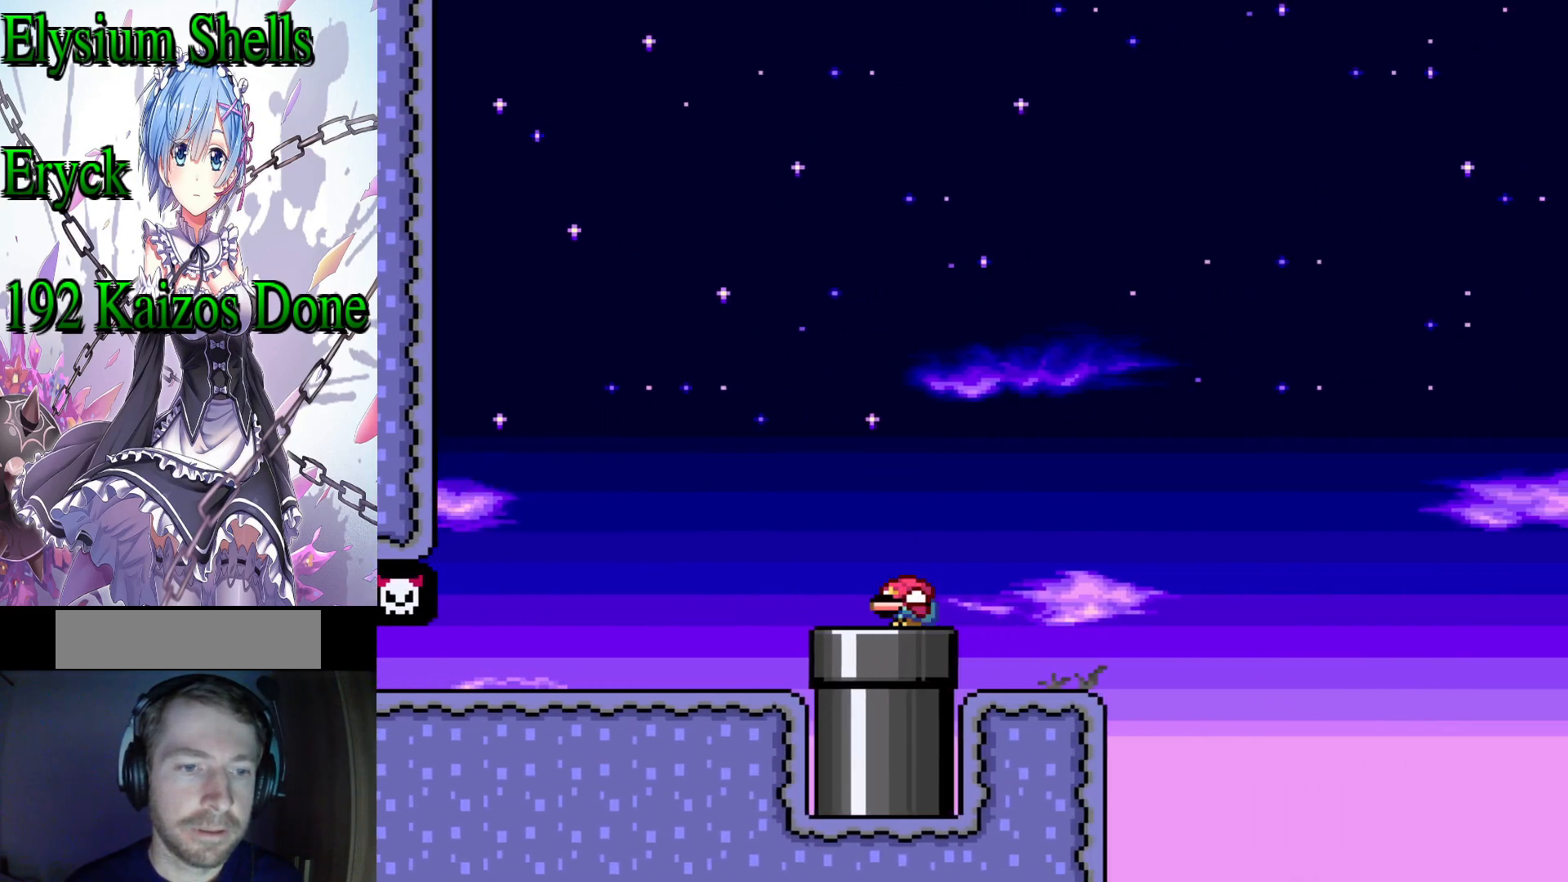
{"buttons": ["Y"], "events": [[100, "DPAD_DOWN", "up"], [333, "DPAD_LEFT", "down"], [433, "DPAD_LEFT", "up"]]}
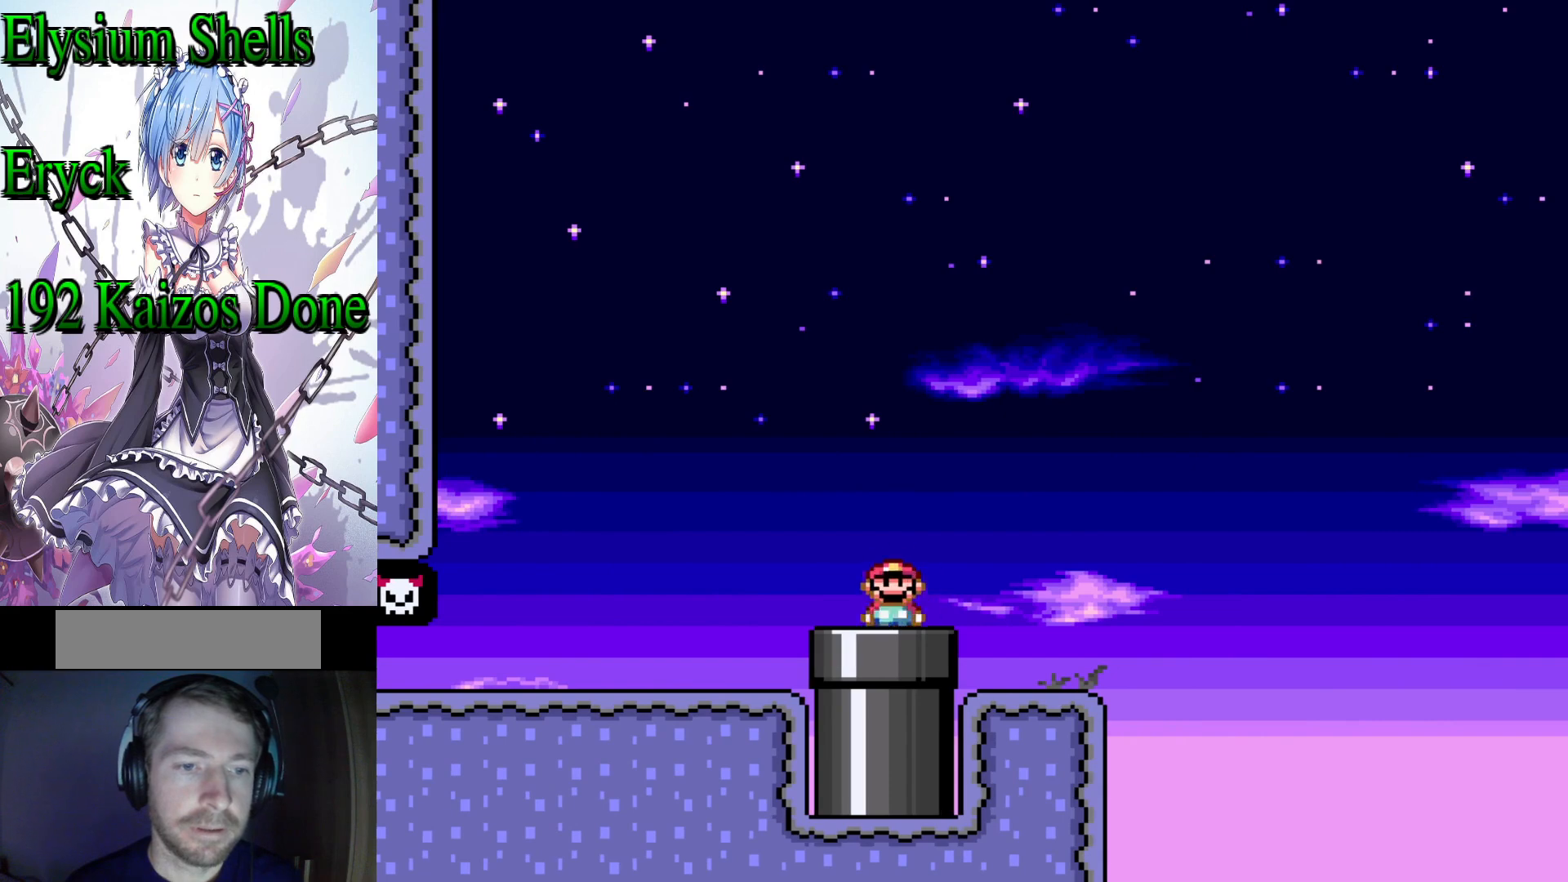
{"buttons": ["Y"], "events": [[33, "DPAD_DOWN", "down"], [300, "DPAD_DOWN", "up"]]}
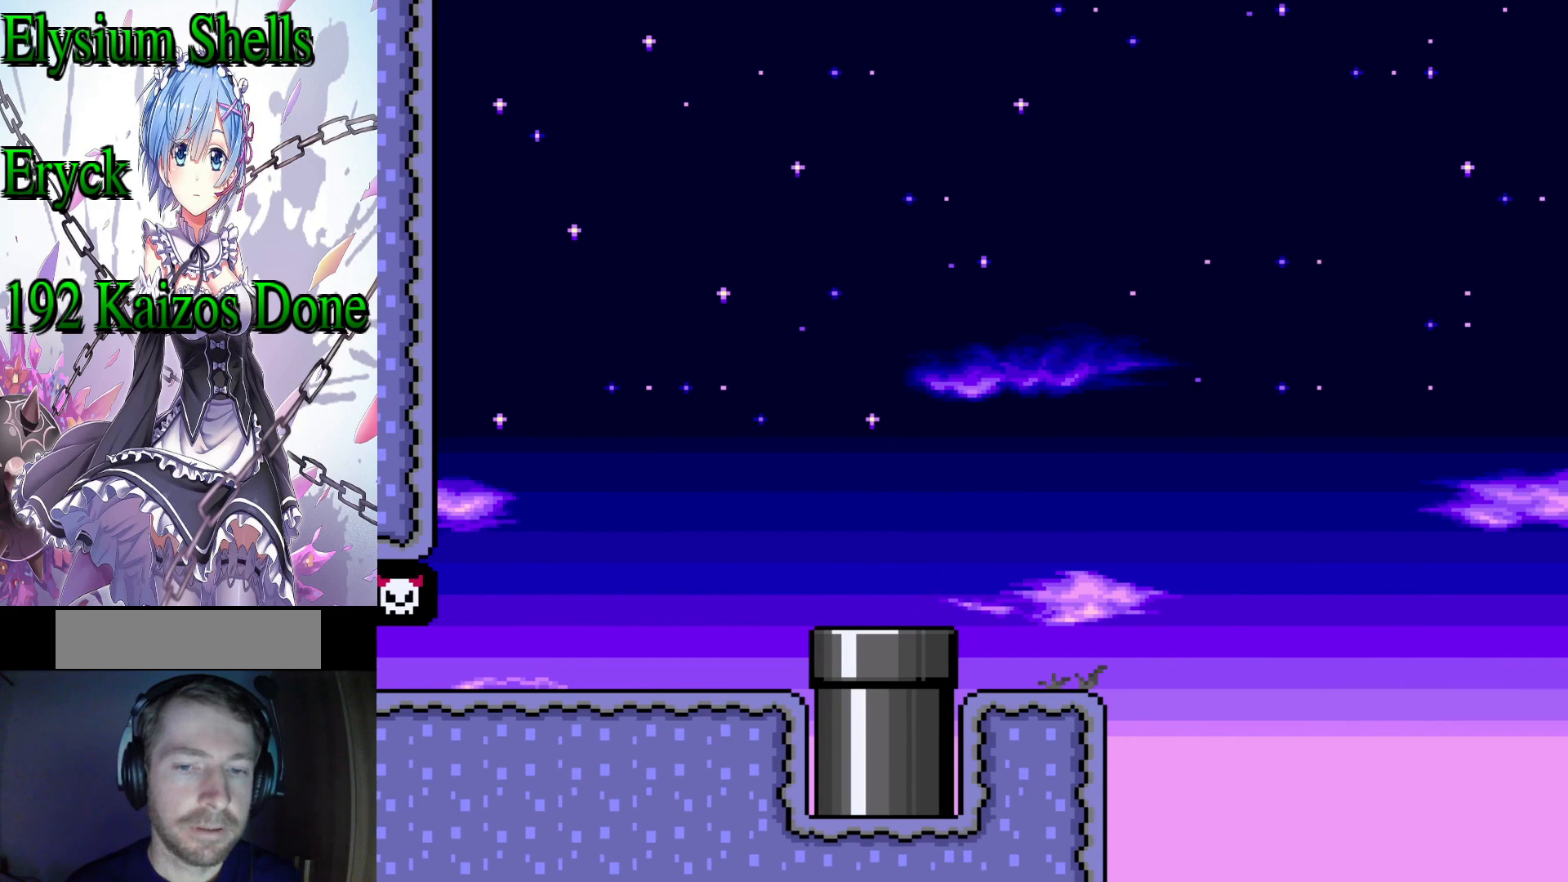
{"buttons": ["Y"], "events": []}
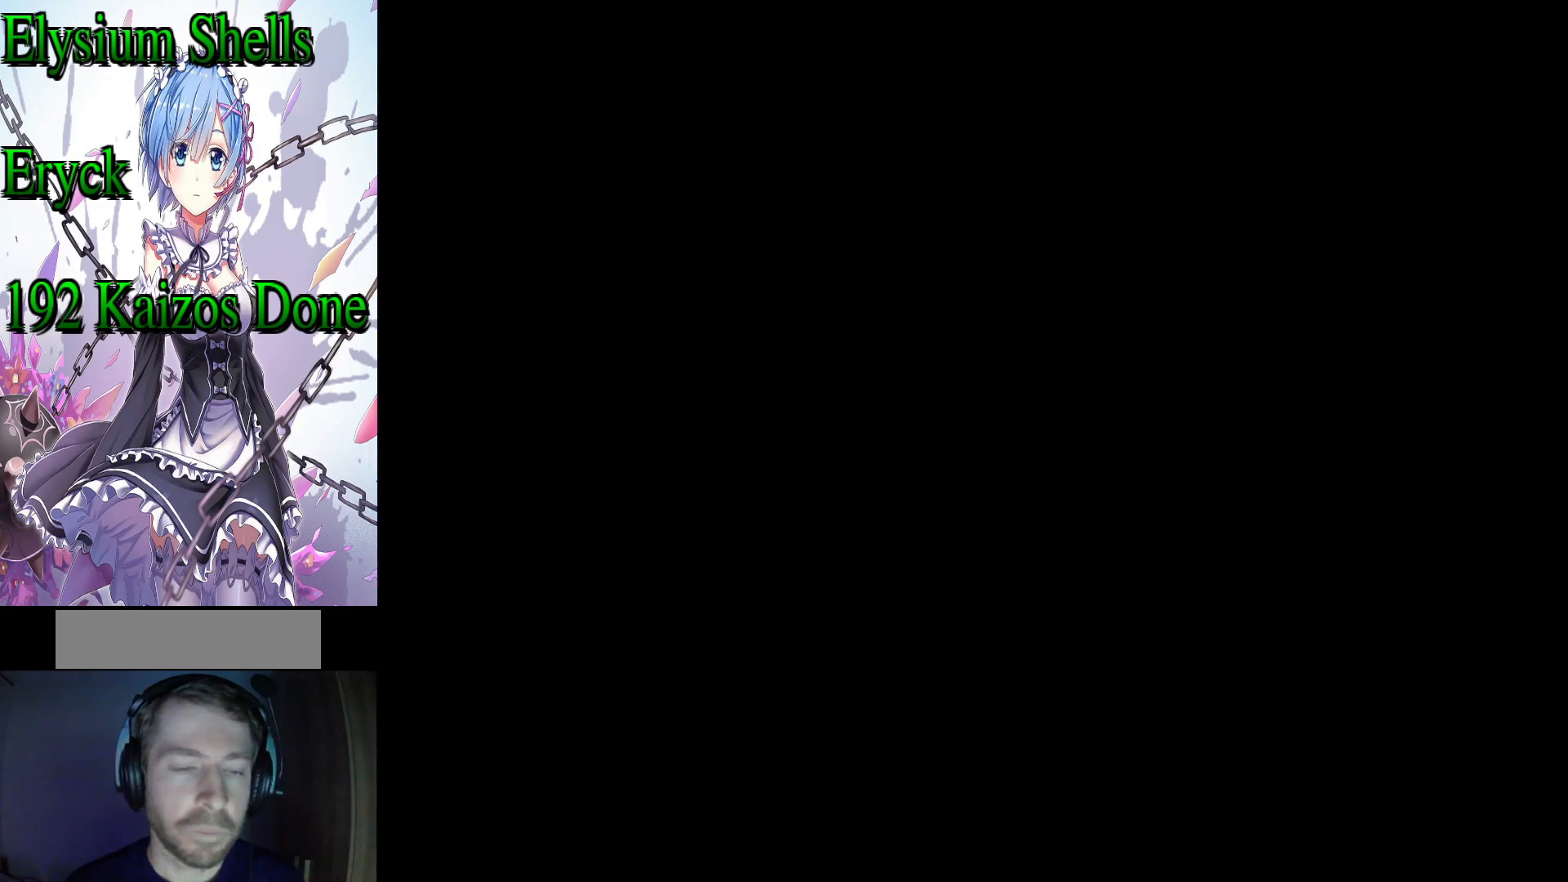
{"buttons": [], "events": [[233, "Y", "up"]]}
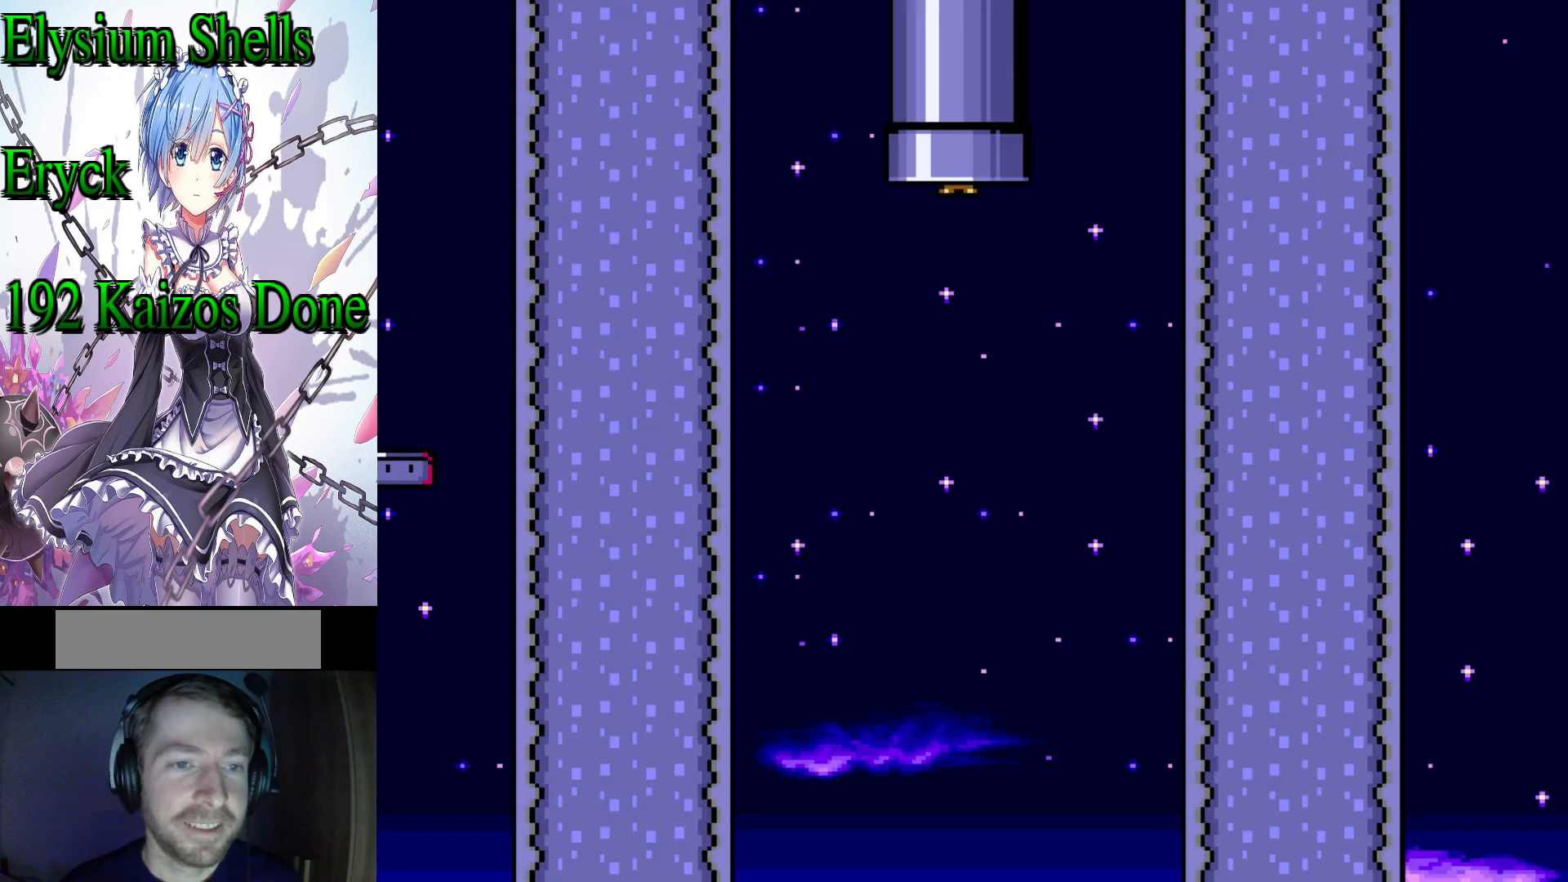
{"buttons": [], "events": []}
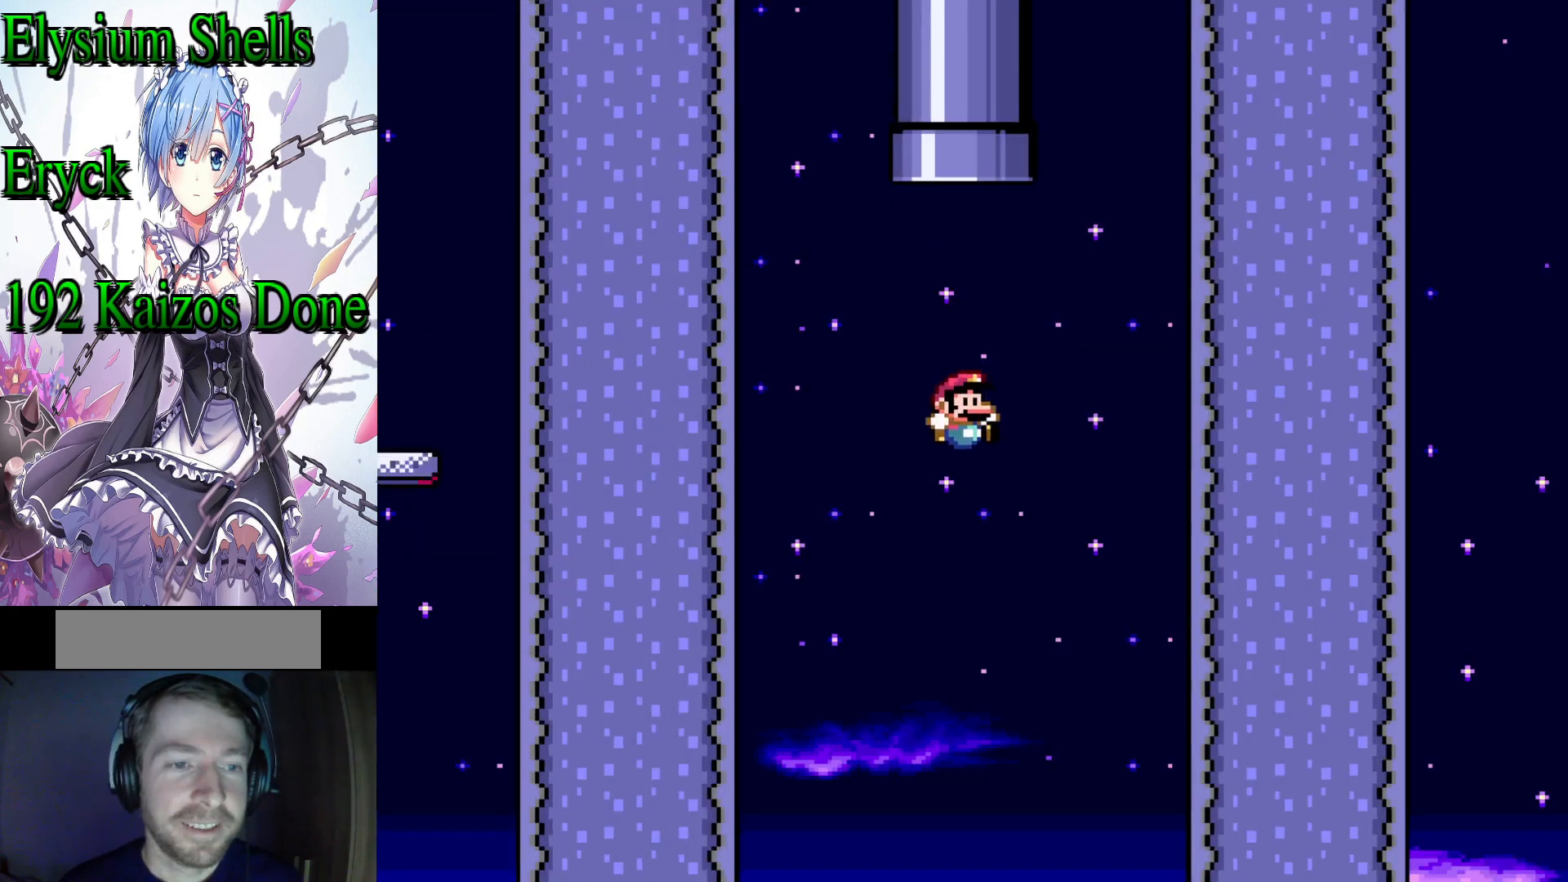
{"buttons": [], "events": []}
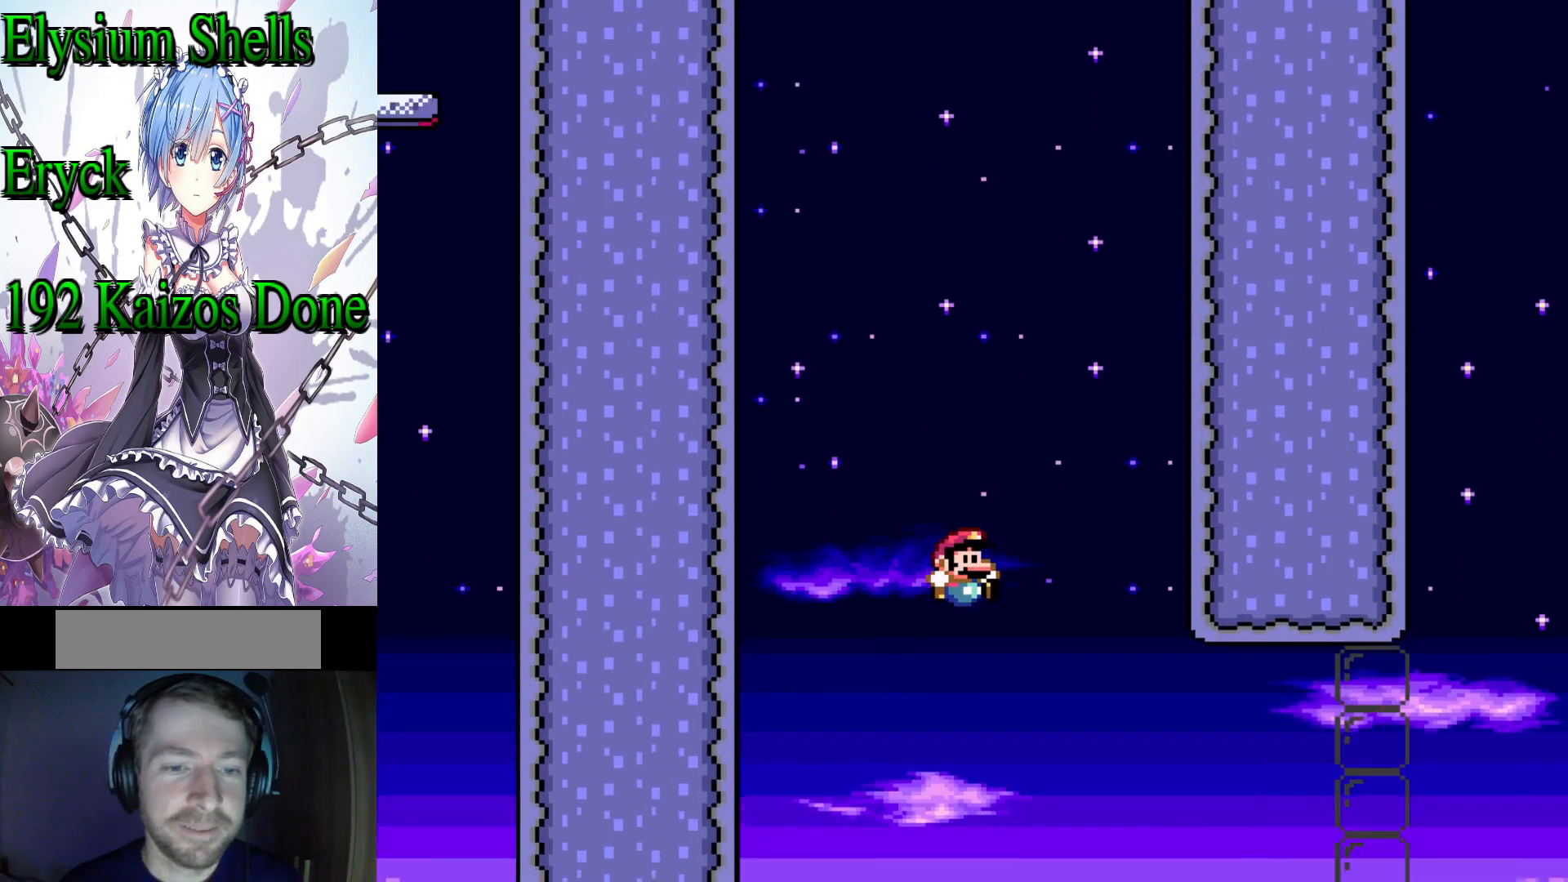
{"buttons": ["Y", "DPAD_RIGHT"], "events": [[100, "DPAD_RIGHT", "down"], [100, "Y", "down"]]}
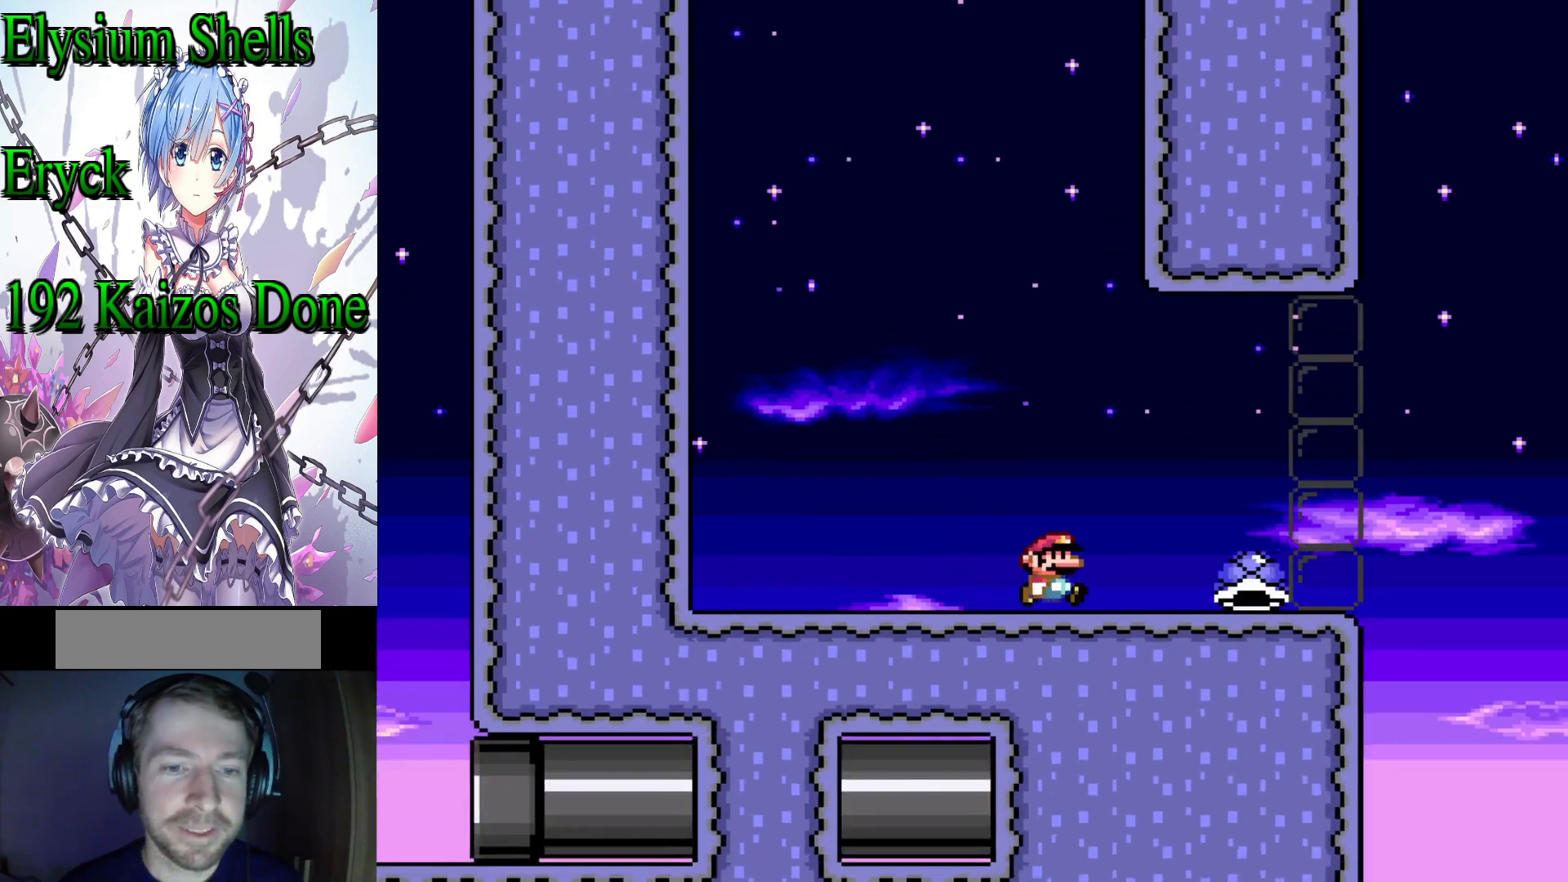
{"buttons": ["Y", "DPAD_LEFT"], "events": [[267, "DPAD_RIGHT", "up"], [367, "DPAD_LEFT", "down"]]}
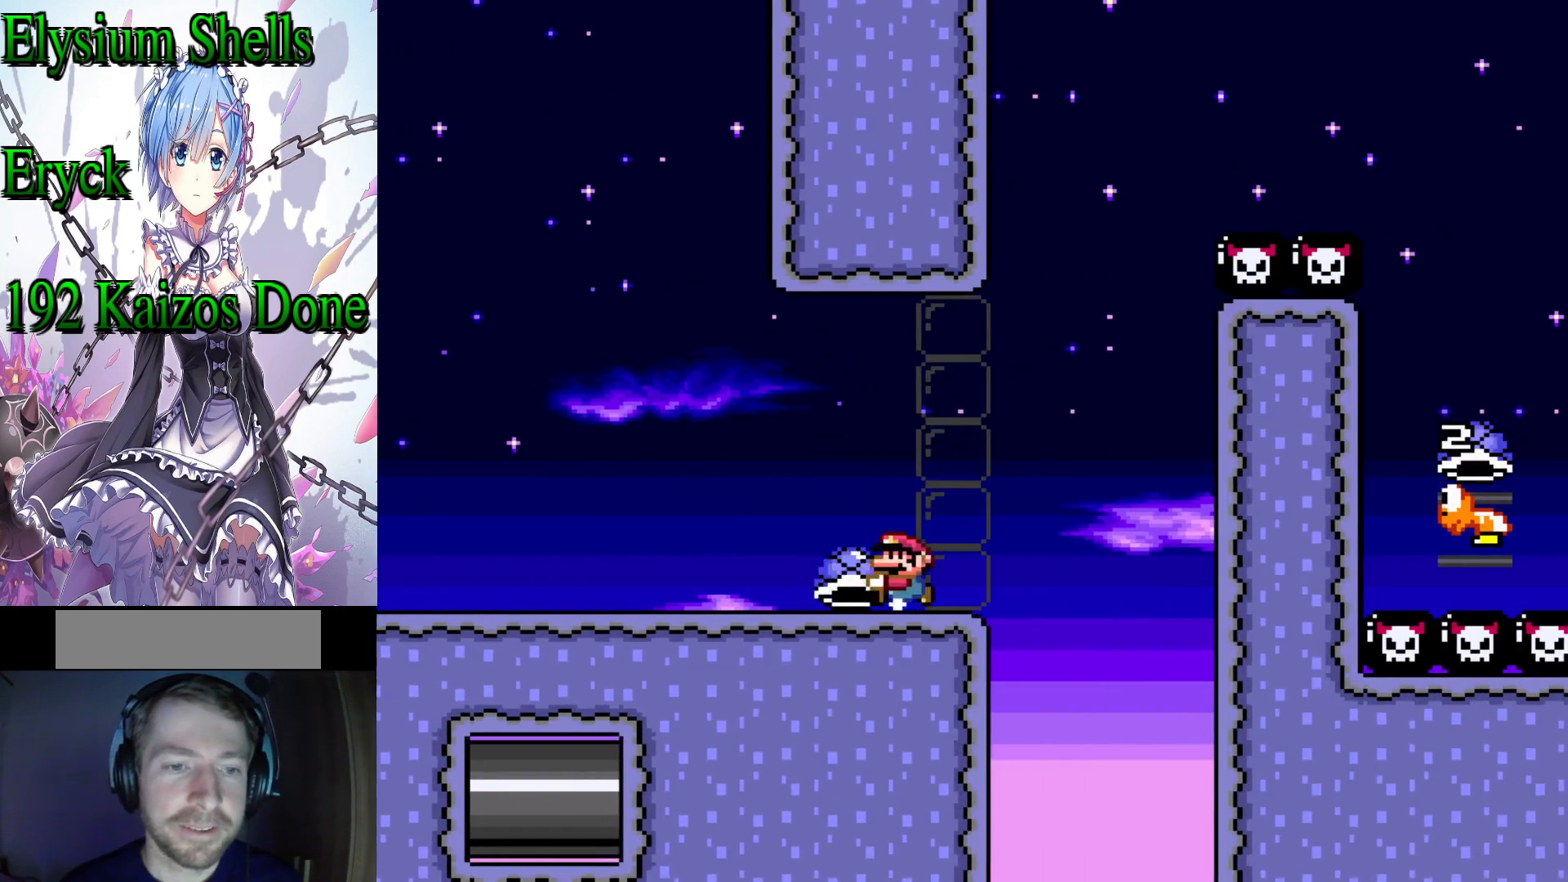
{"buttons": ["Y", "DPAD_RIGHT"], "events": [[33, "DPAD_LEFT", "up"], [300, "DPAD_RIGHT", "down"]]}
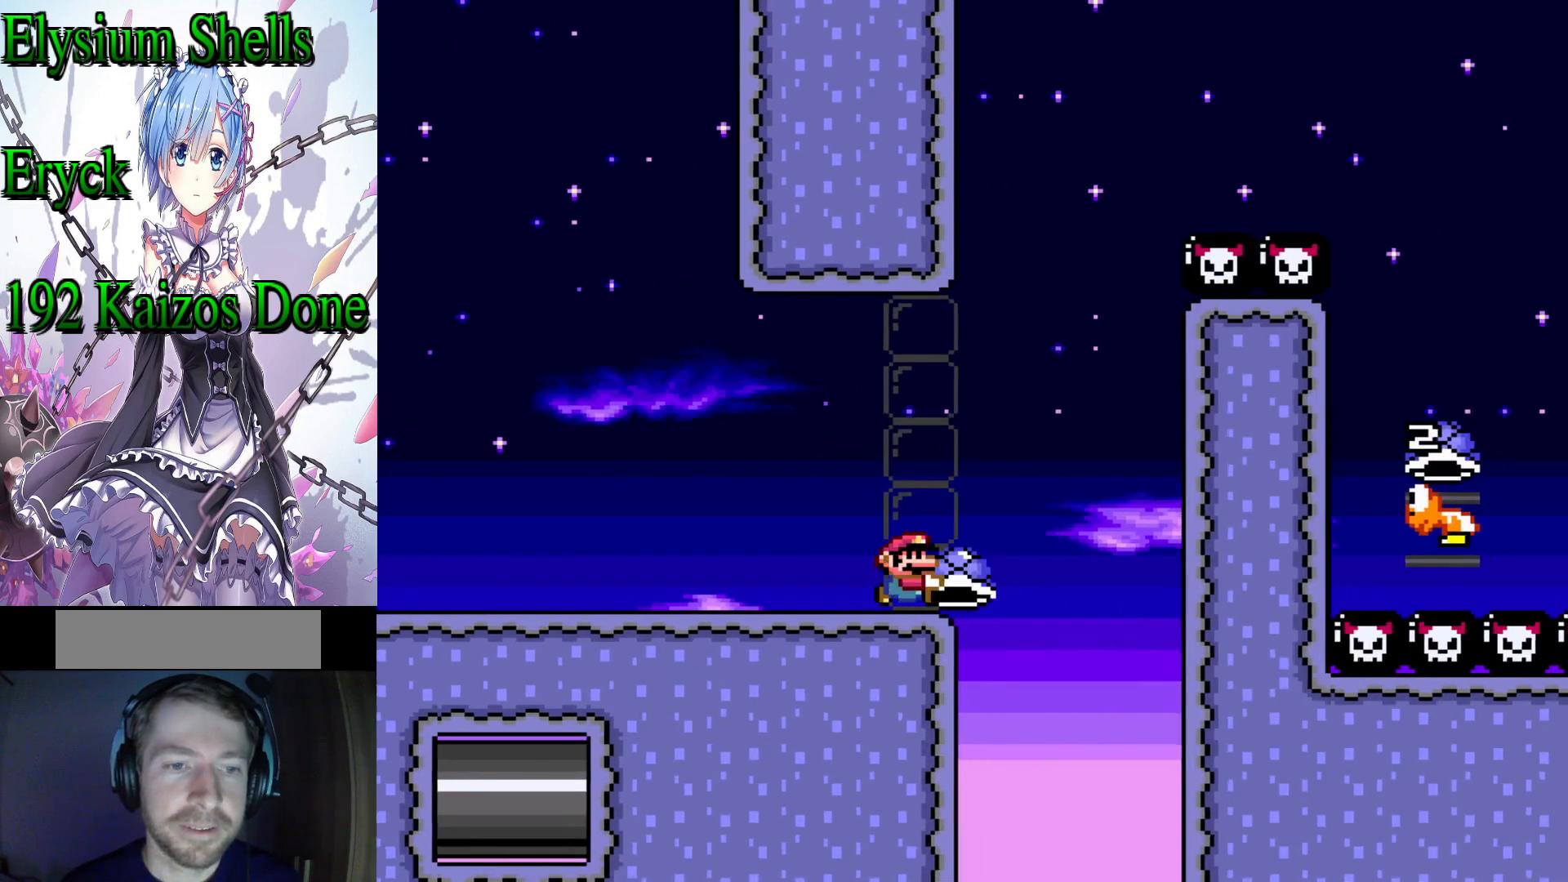
{"buttons": [], "events": [[67, "B", "down"], [67, "DPAD_RIGHT", "up"], [167, "DPAD_LEFT", "down"], [267, "DPAD_LEFT", "up"], [300, "DPAD_RIGHT", "down"], [400, "B", "up"], [400, "DPAD_RIGHT", "up"], [433, "Y", "up"]]}
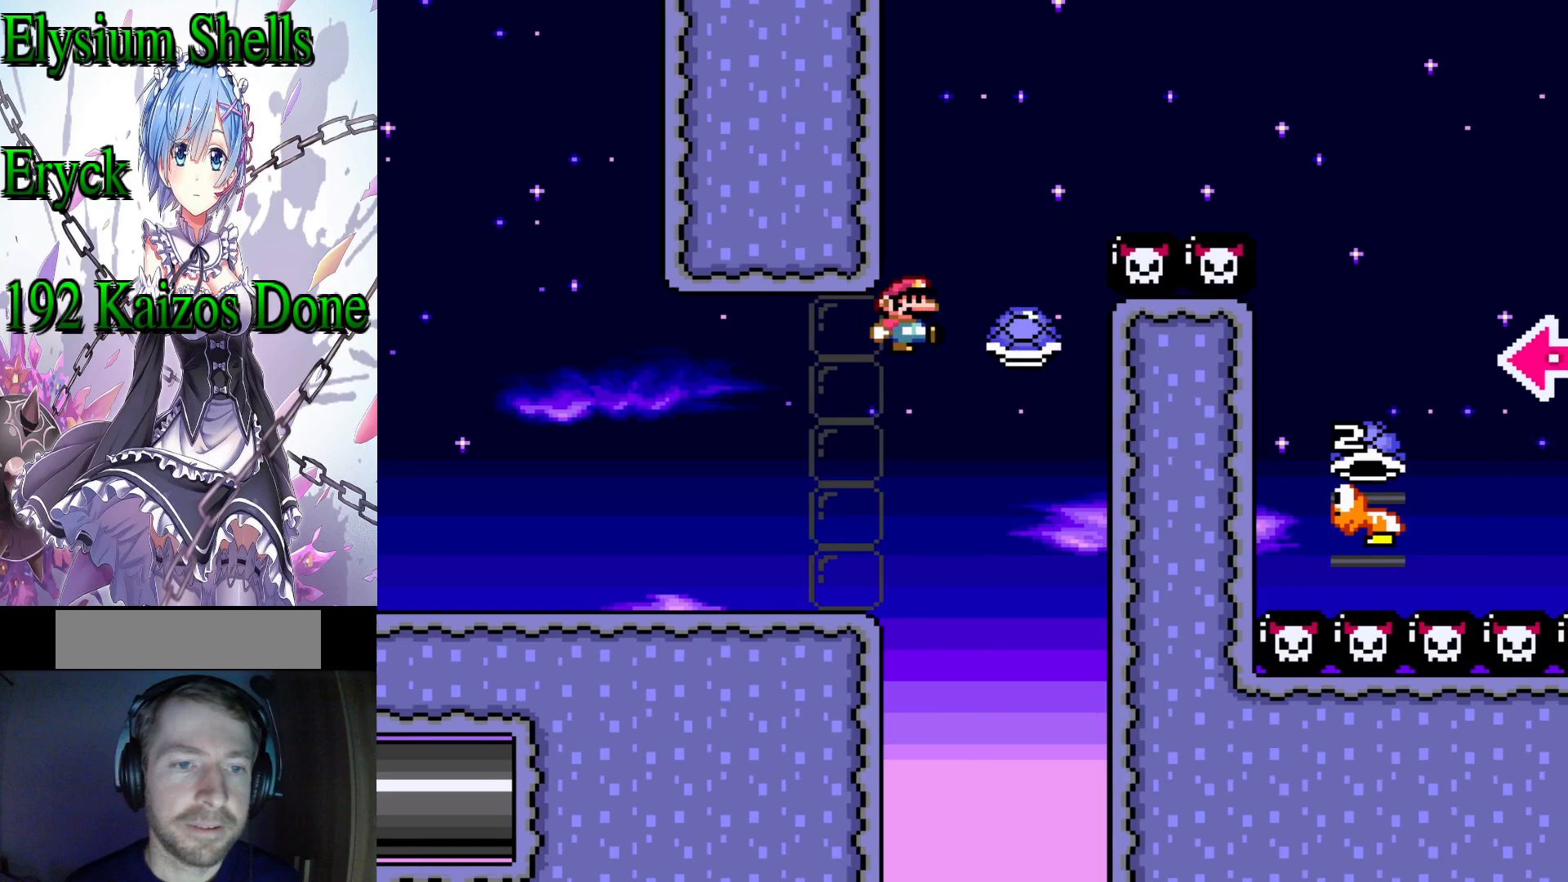
{"buttons": ["B", "Y", "DPAD_RIGHT"], "events": [[33, "B", "down"], [33, "Y", "down"], [100, "DPAD_RIGHT", "down"]]}
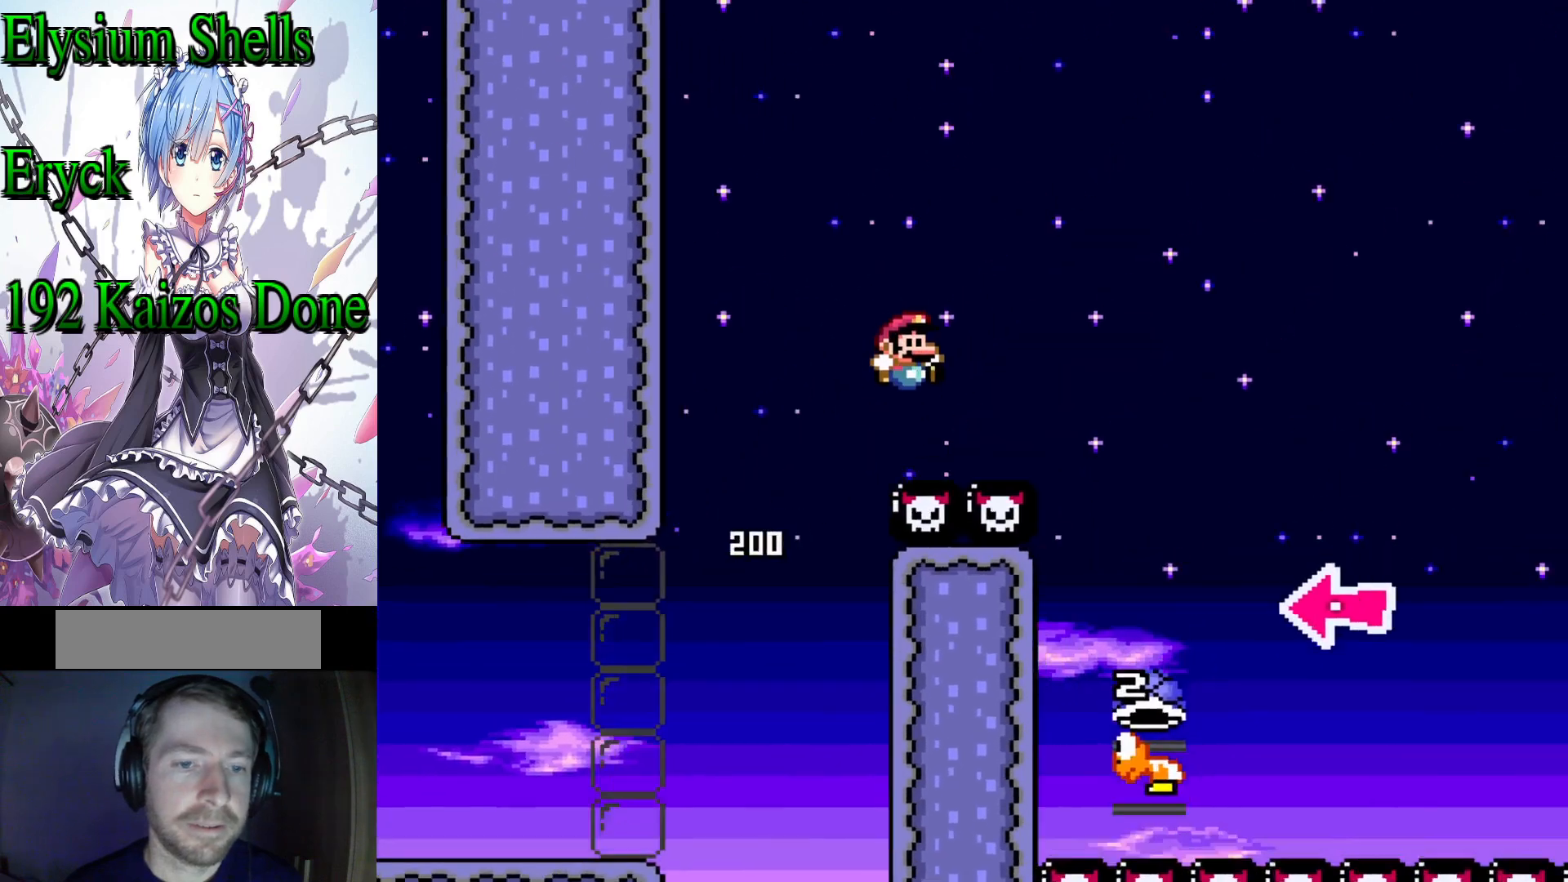
{"buttons": ["DPAD_LEFT"], "events": [[167, "DPAD_RIGHT", "up"], [233, "B", "up"], [267, "Y", "up"], [400, "DPAD_LEFT", "down"]]}
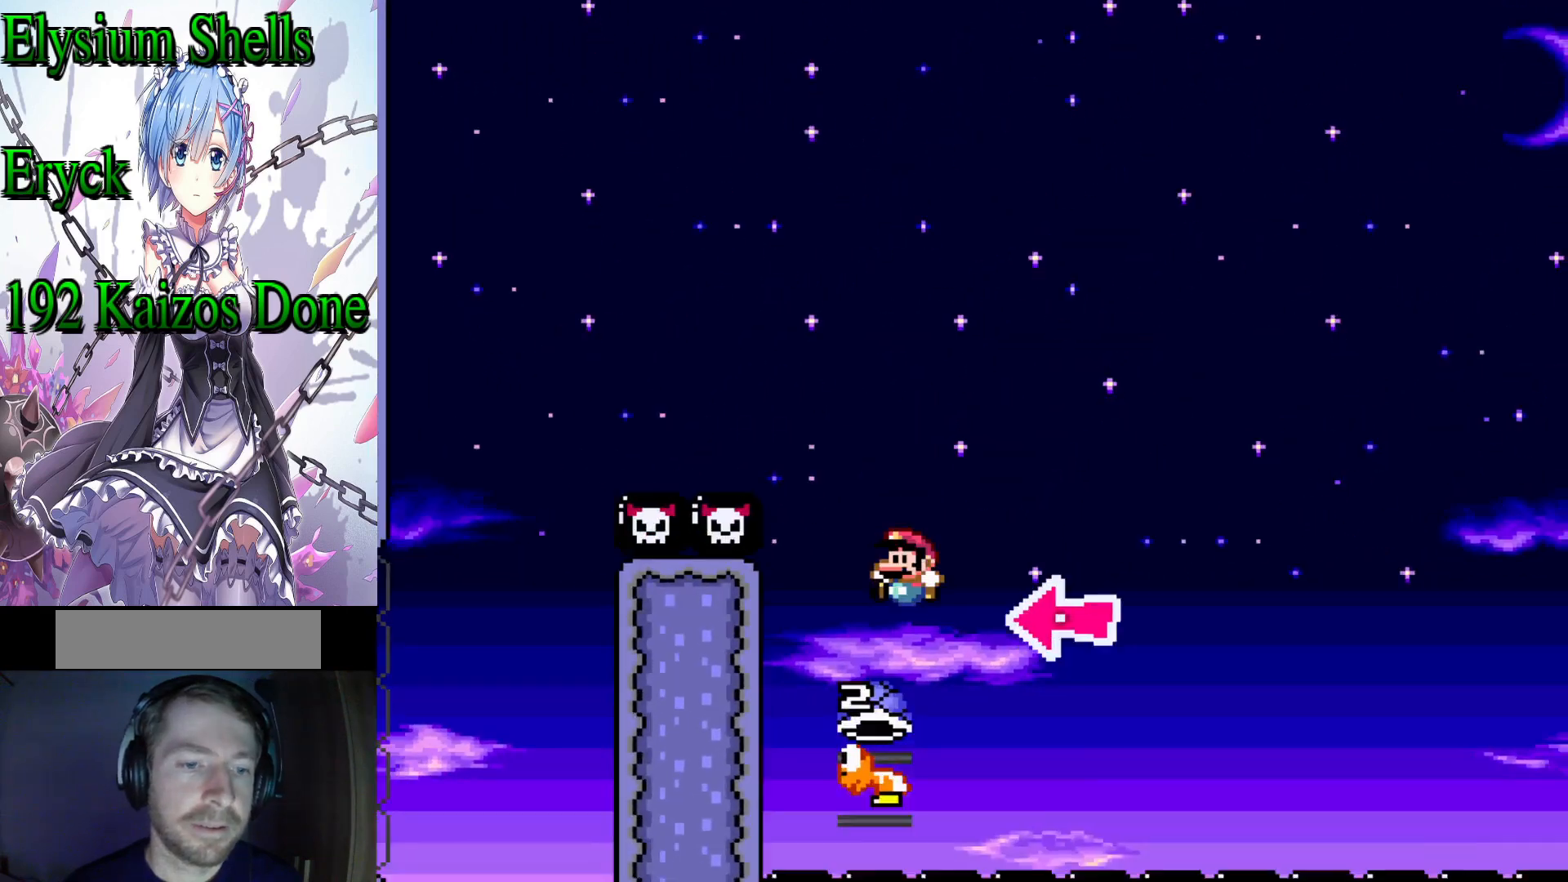
{"buttons": ["Y", "DPAD_RIGHT"], "events": [[33, "DPAD_LEFT", "up"], [167, "DPAD_RIGHT", "down"], [167, "Y", "down"], [200, "B", "down"], [500, "B", "up"]]}
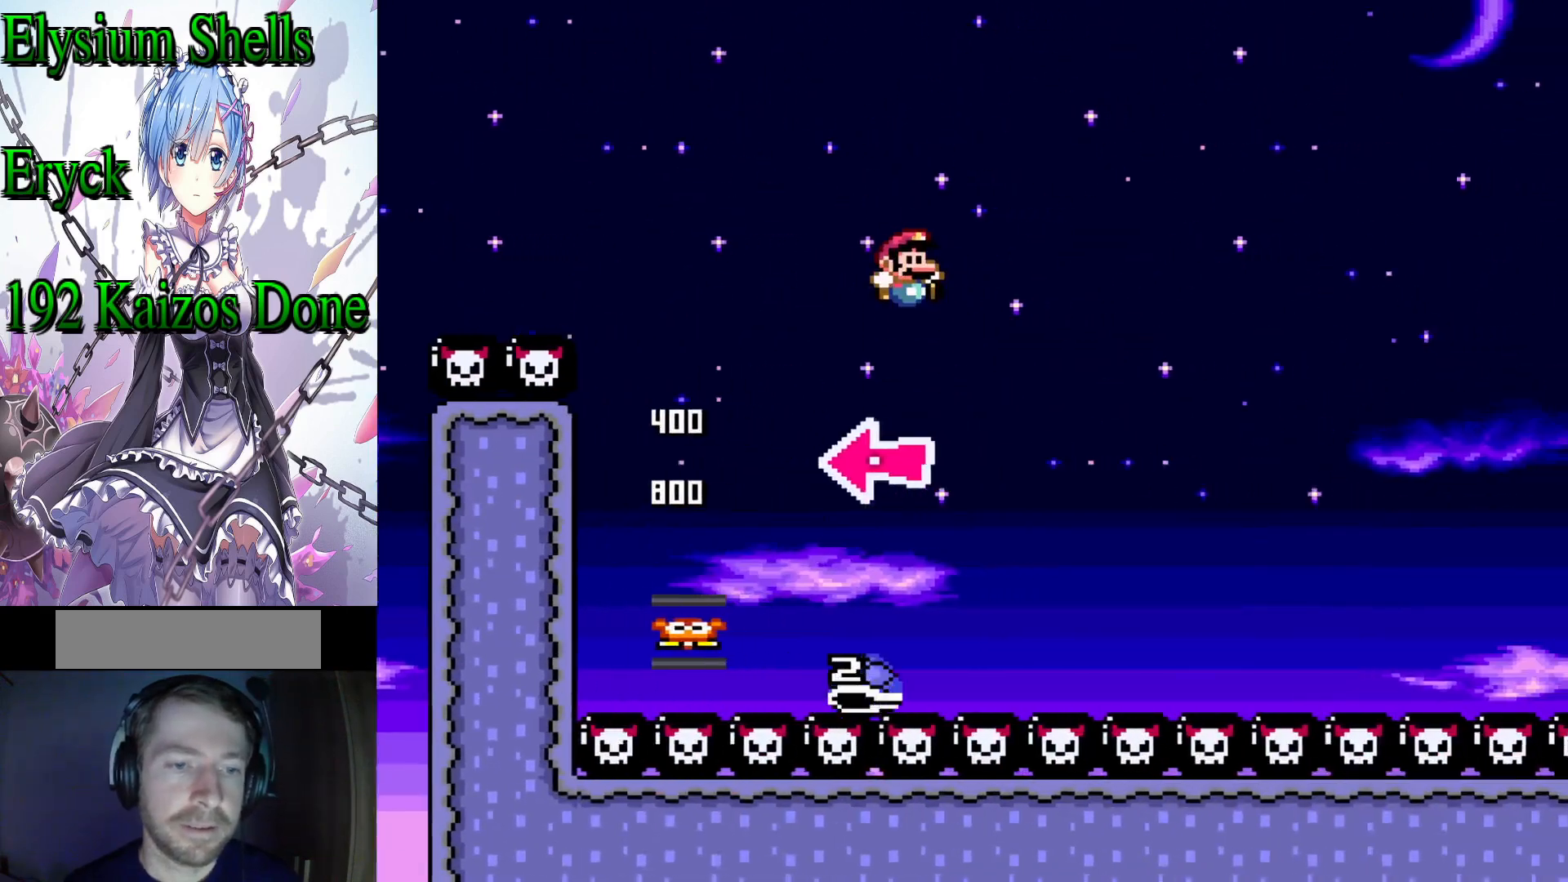
{"buttons": ["B", "Y", "DPAD_RIGHT"], "events": [[433, "B", "down"]]}
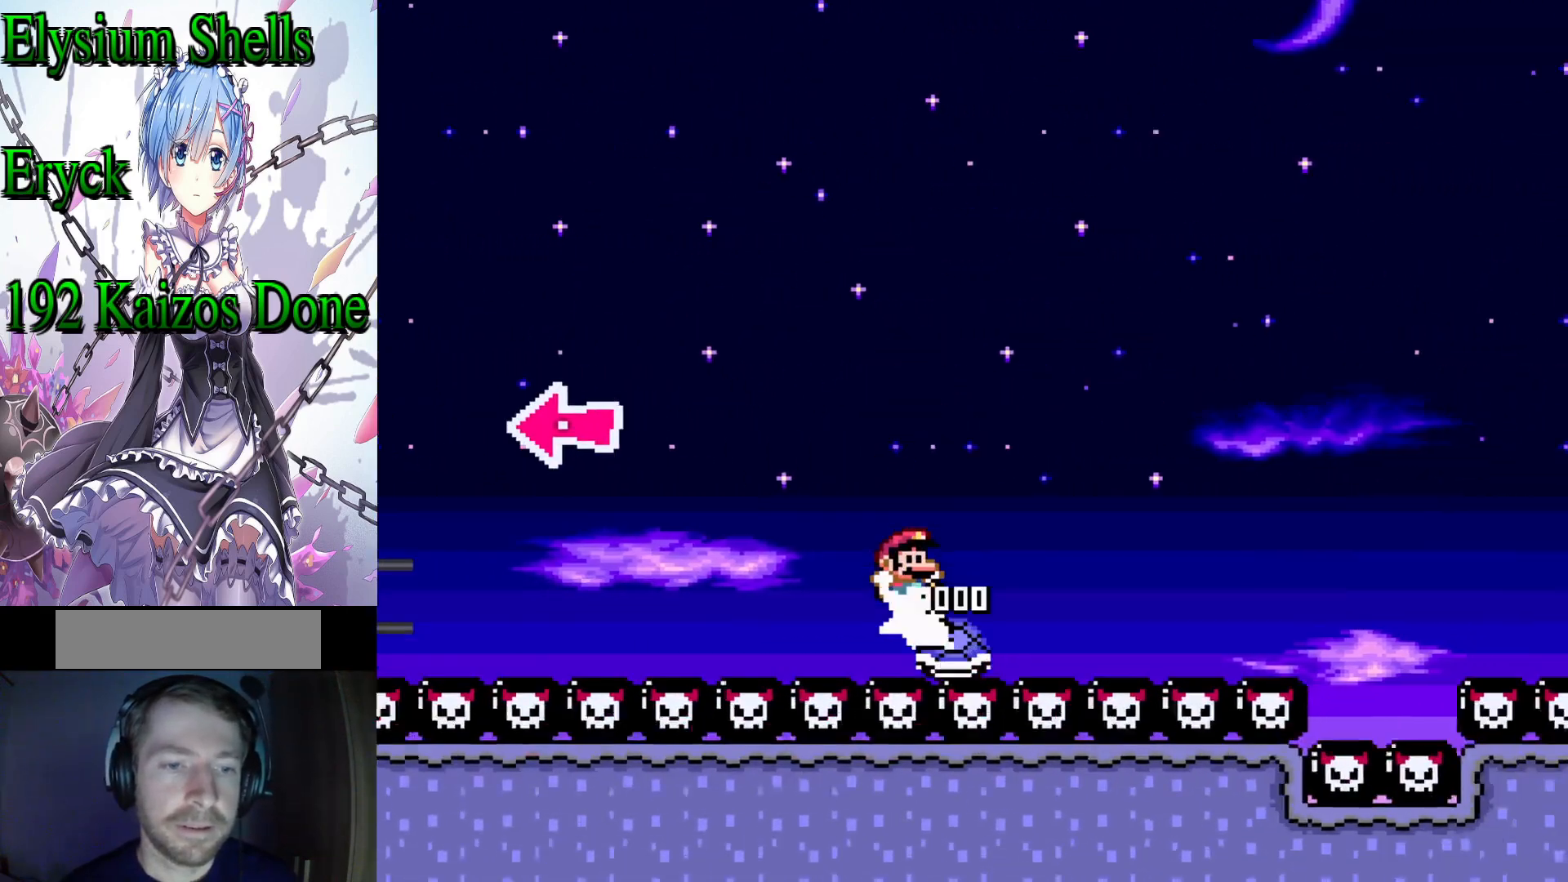
{"buttons": ["B", "Y", "DPAD_RIGHT"], "events": [[333, "B", "up"], [400, "B", "down"]]}
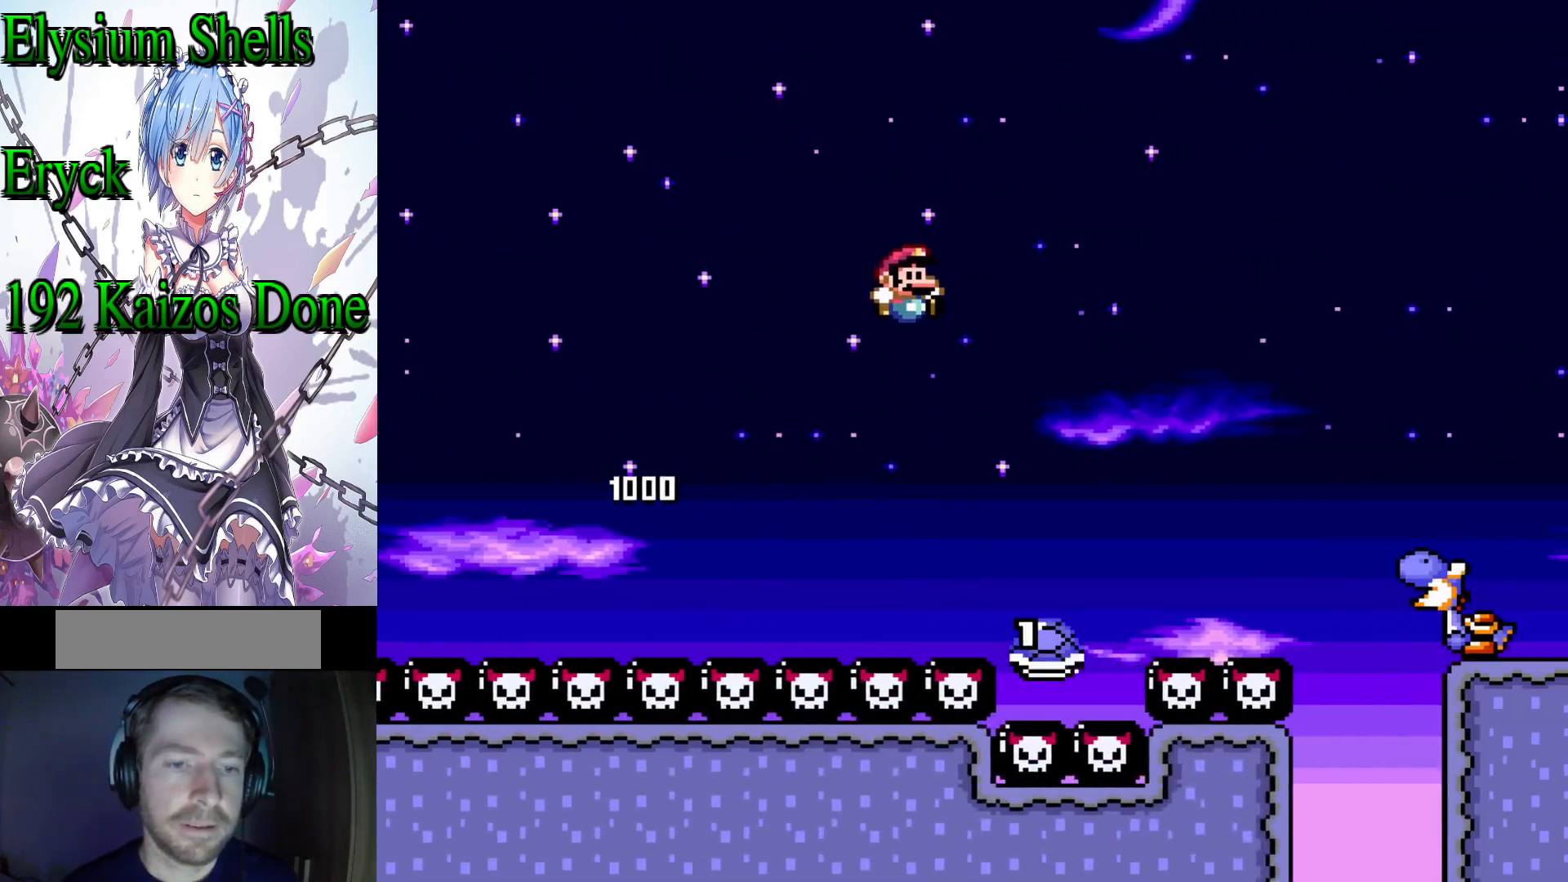
{"buttons": ["B", "Y", "DPAD_RIGHT"], "events": [[133, "DPAD_RIGHT", "up"], [267, "DPAD_LEFT", "down"], [500, "DPAD_LEFT", "up"], [500, "DPAD_RIGHT", "down"]]}
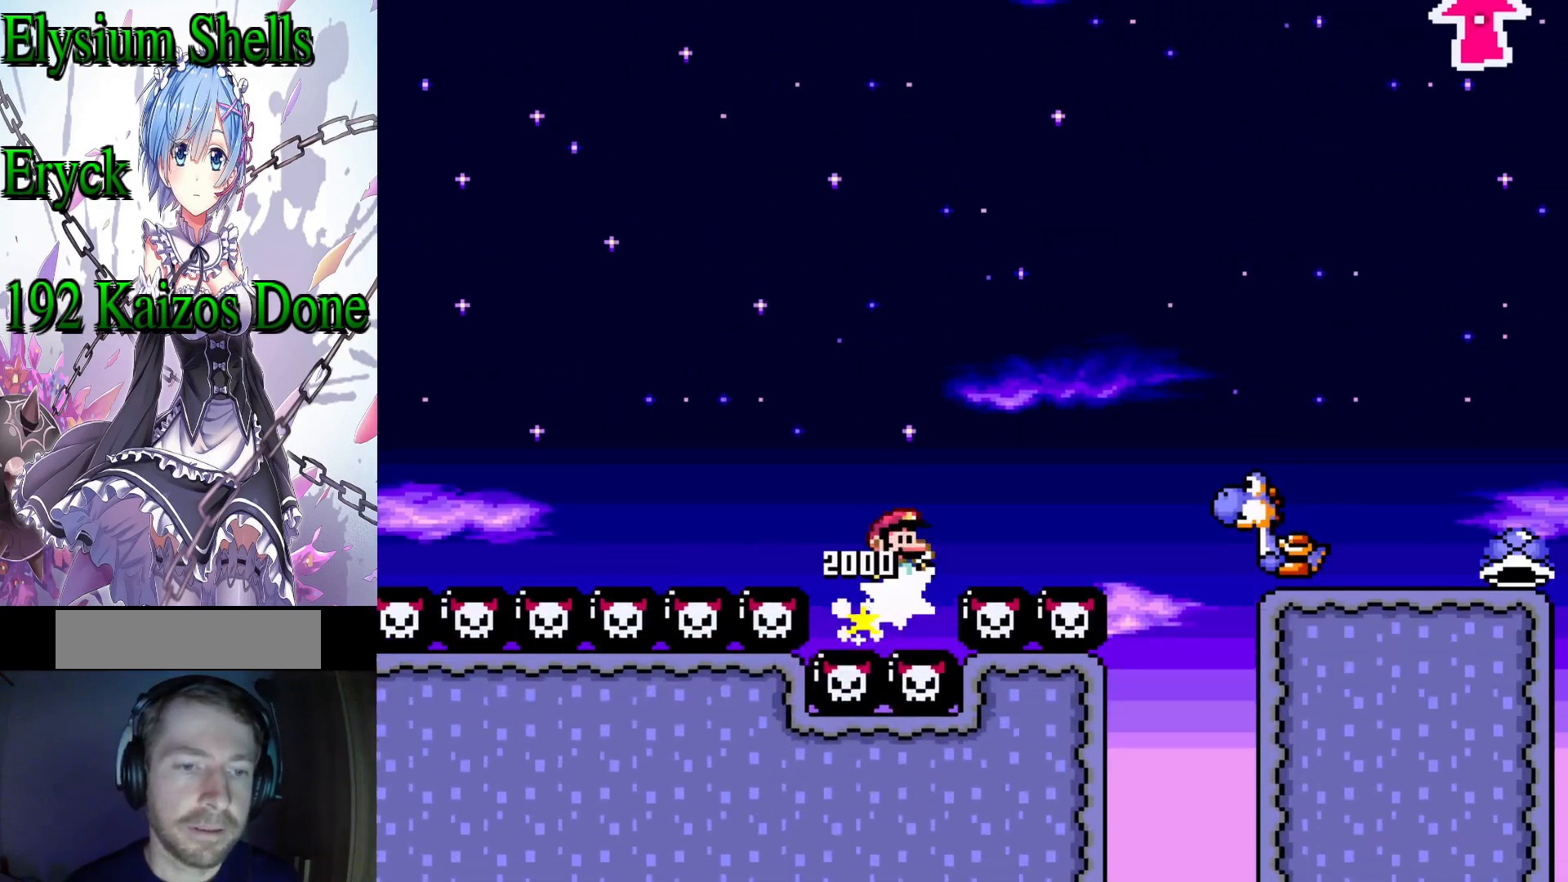
{"buttons": ["B", "Y", "DPAD_RIGHT"], "events": []}
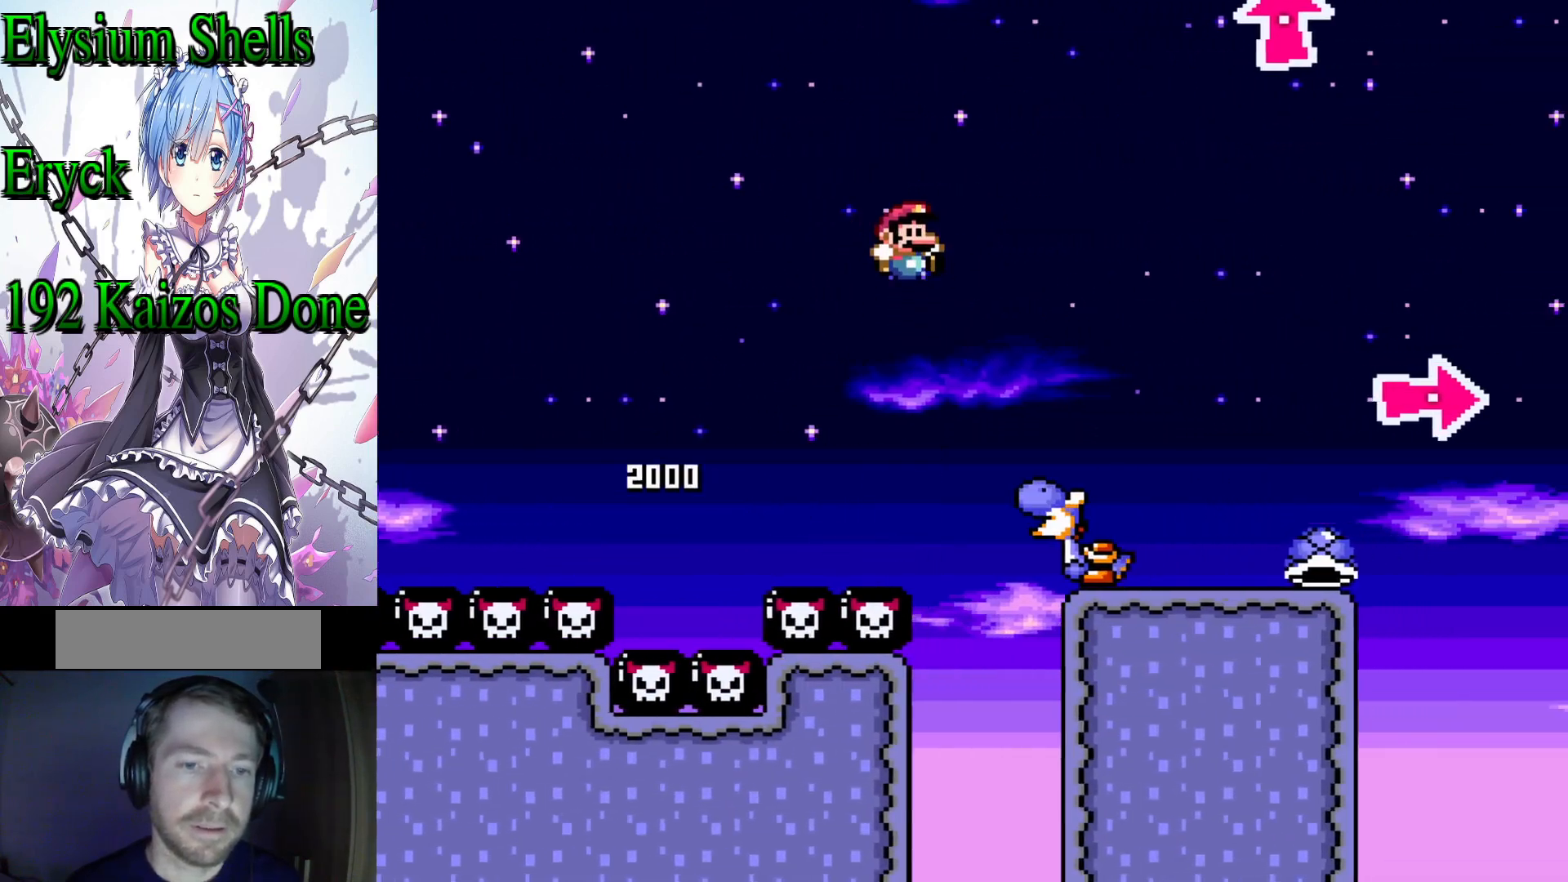
{"buttons": ["Y"], "events": [[167, "DPAD_RIGHT", "up"], [267, "B", "up"], [267, "DPAD_LEFT", "down"], [367, "DPAD_LEFT", "up"]]}
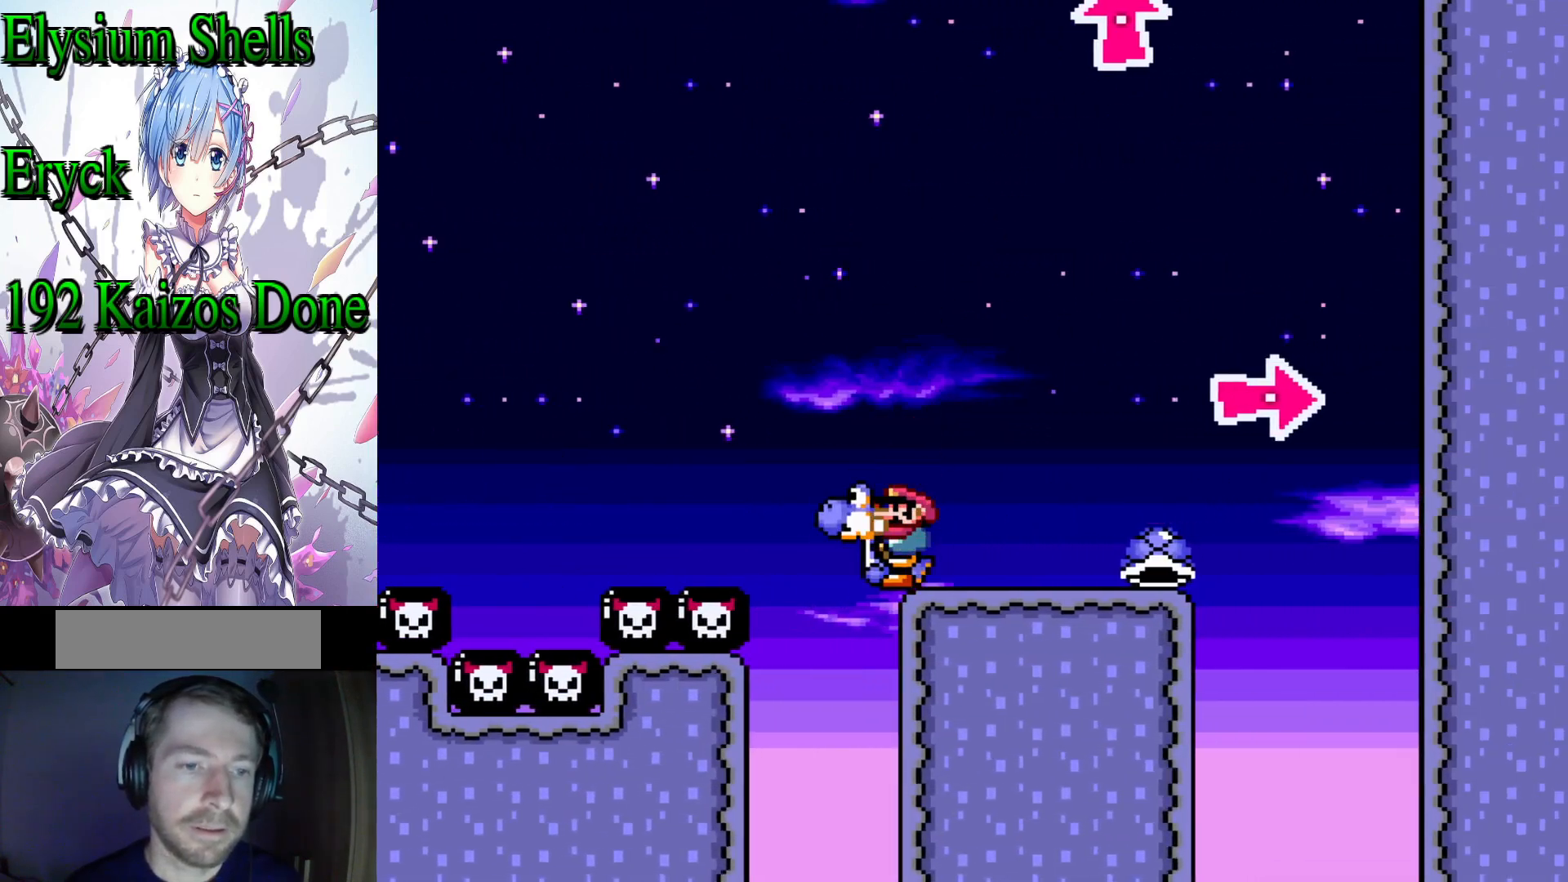
{"buttons": ["Y"], "events": [[67, "DPAD_RIGHT", "down"], [333, "DPAD_RIGHT", "up"], [333, "Y", "up"], [467, "Y", "down"]]}
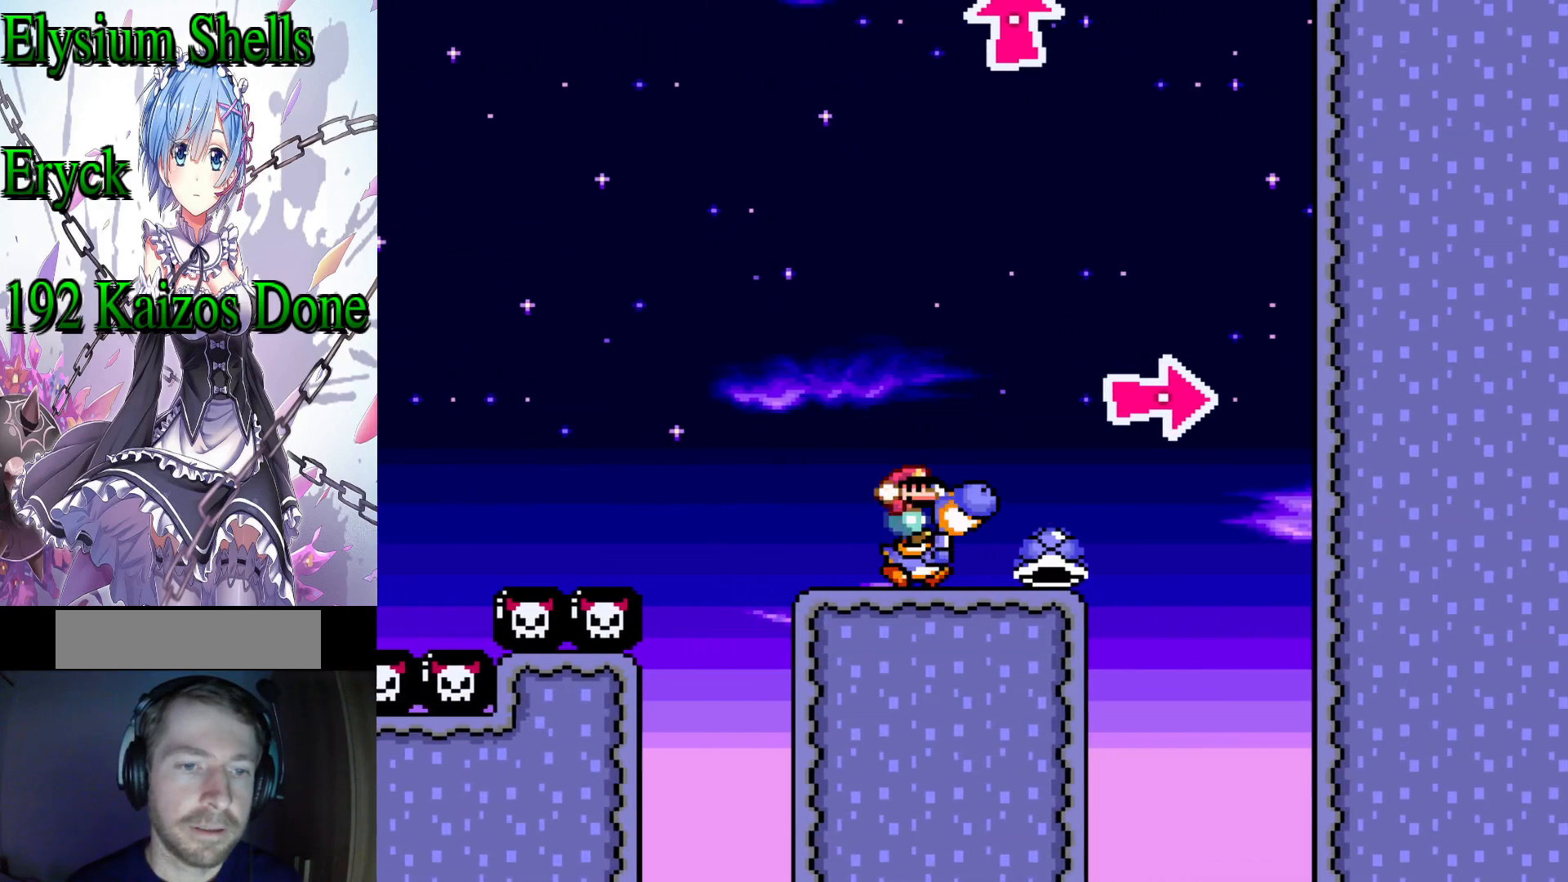
{"buttons": ["Y"], "events": [[200, "DPAD_RIGHT", "down"], [467, "DPAD_RIGHT", "up"]]}
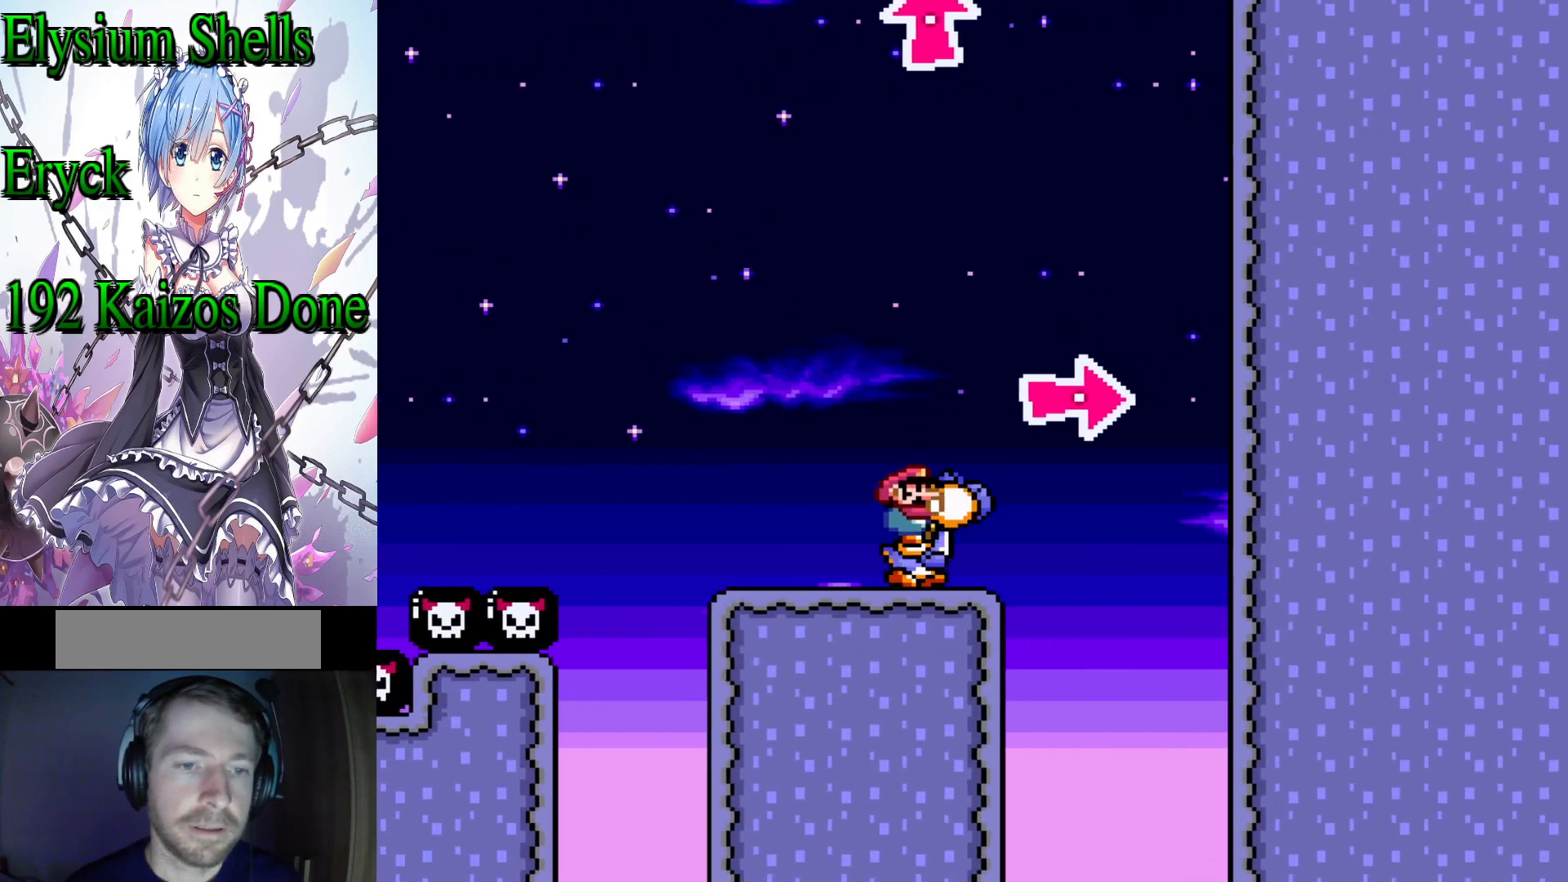
{"buttons": ["Y"], "events": []}
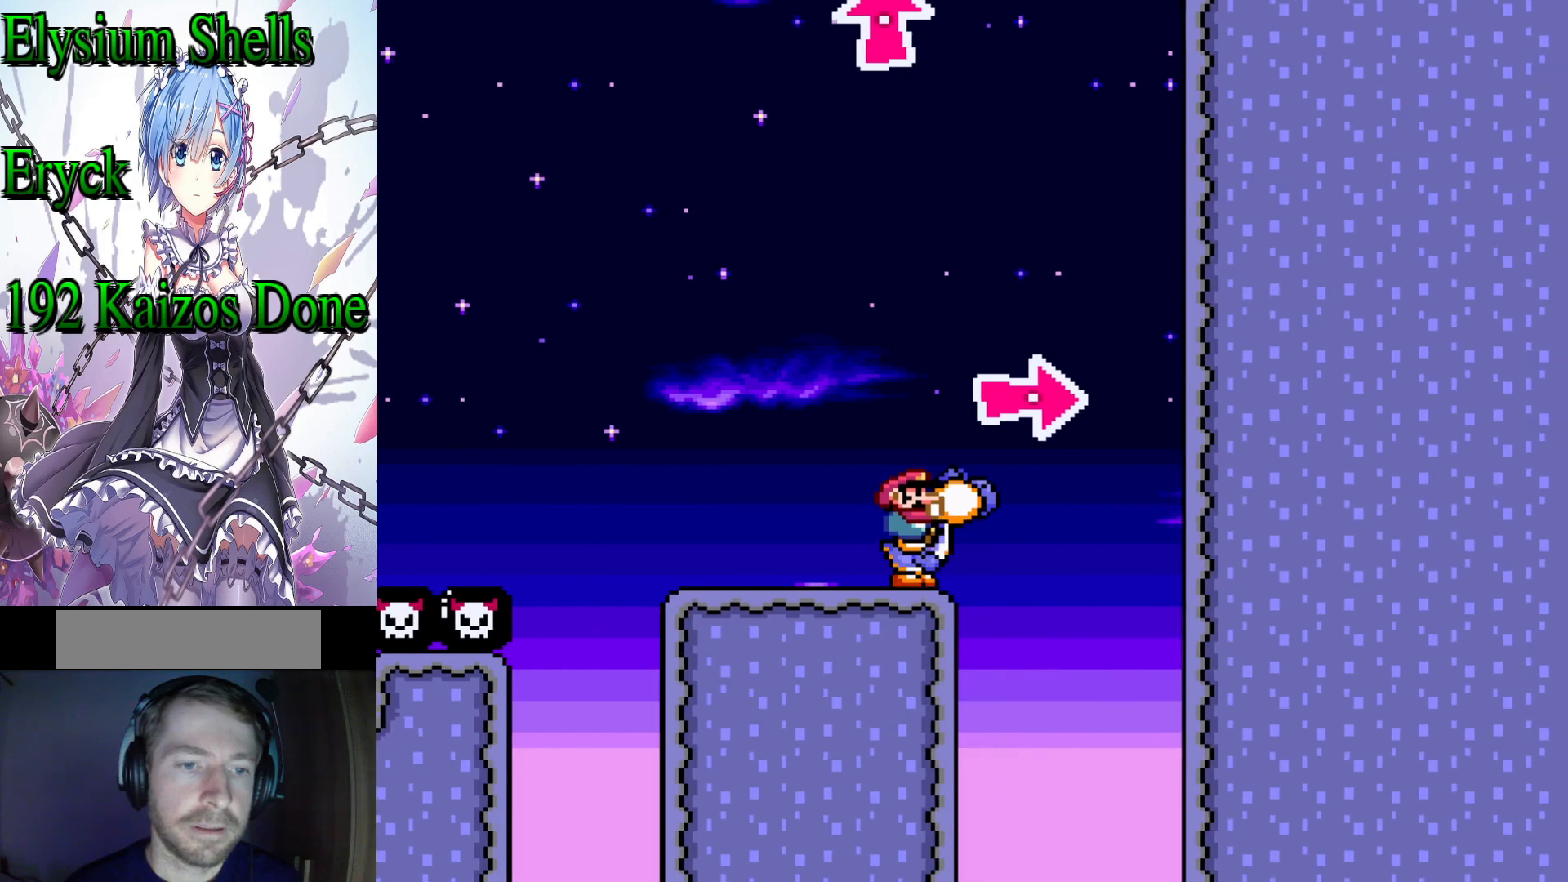
{"buttons": ["Y"], "events": []}
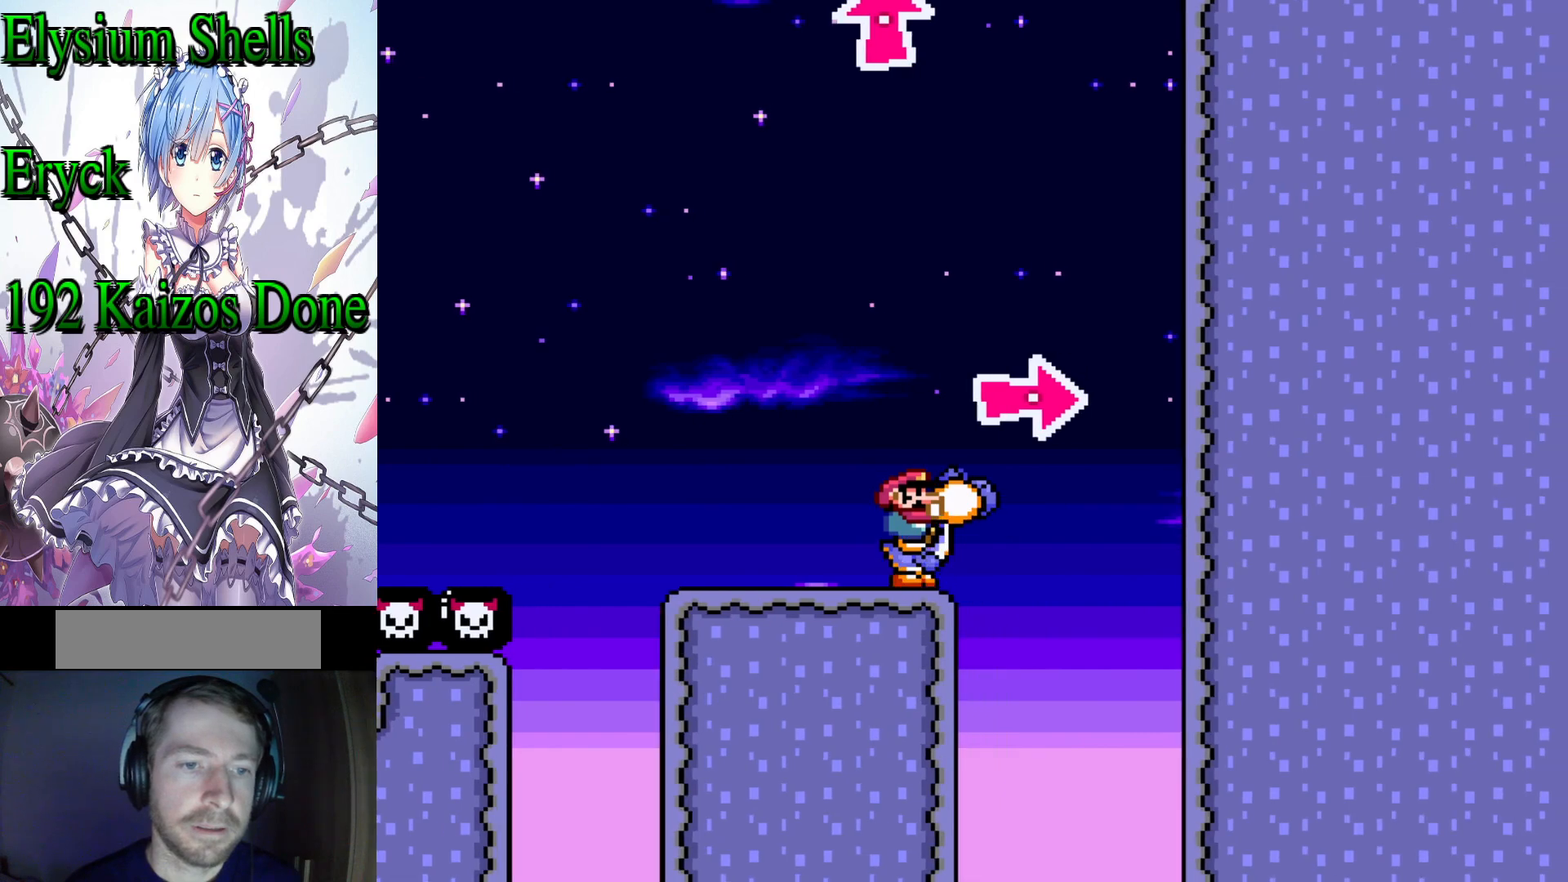
{"buttons": ["B", "Y", "DPAD_RIGHT"], "events": [[100, "B", "down"], [300, "DPAD_RIGHT", "down"], [367, "Y", "up"], [400, "Y", "down"]]}
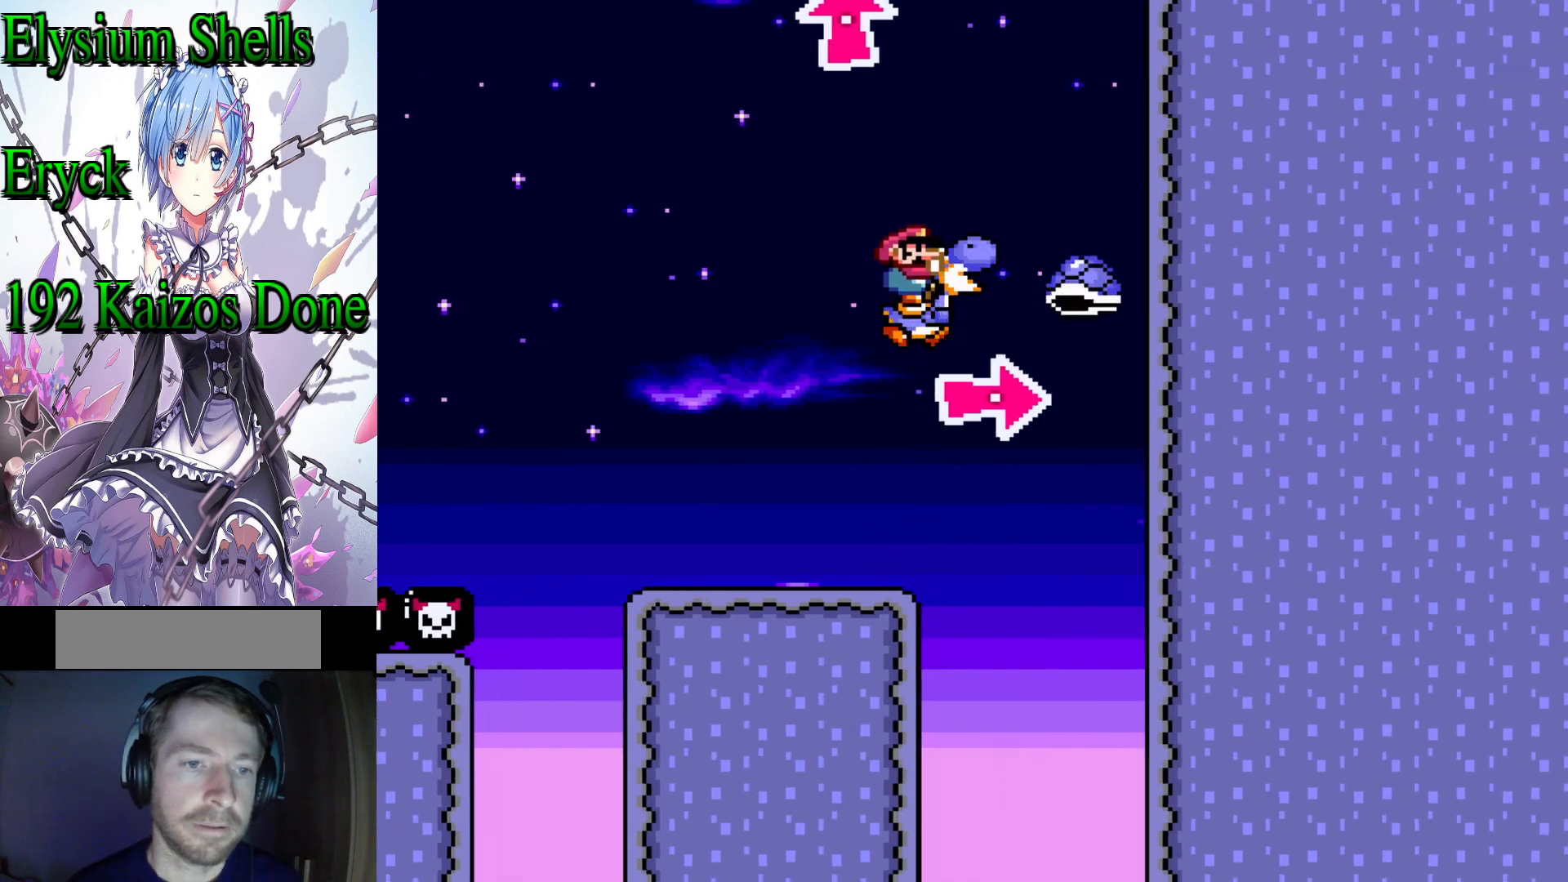
{"buttons": ["B", "Y"], "events": [[100, "DPAD_RIGHT", "up"], [233, "DPAD_LEFT", "down"], [500, "DPAD_LEFT", "up"]]}